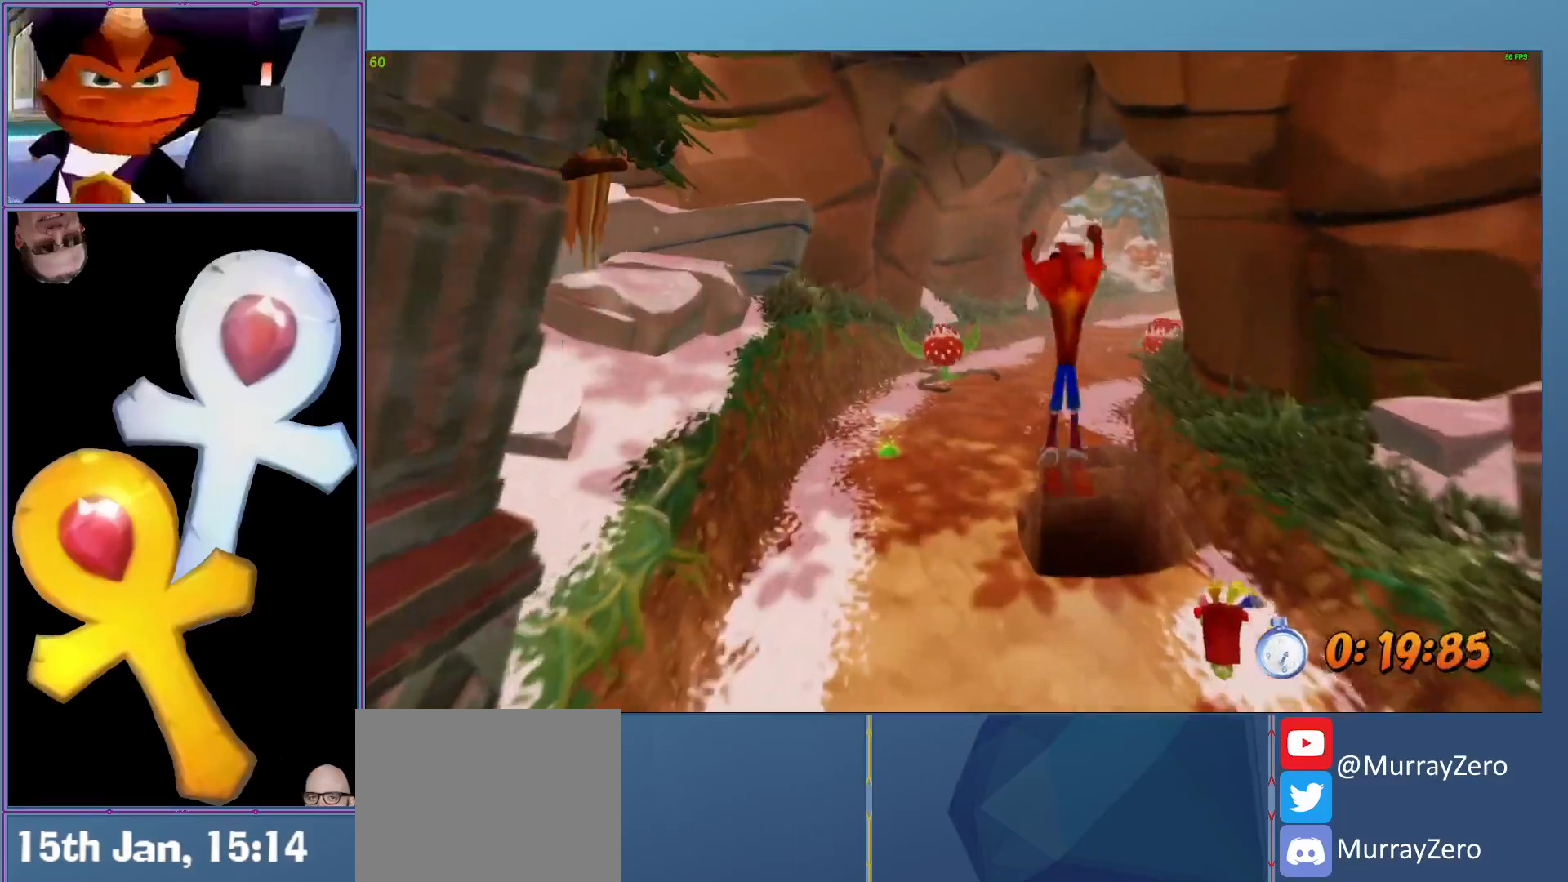
Gameplay with a controller (Xbox layout); each line is a JSON object with the inputs held at the frame after it. "events" lists button and stick changes between this image and that frame as [ms after this image, input, new state], when the widget could be followed in between. Not read: right_stick.
{"buttons": ["L2"], "left_stick": "up-right", "events": [[160, "A", "up"], [180, "R1", "up"], [500, "left_stick", "up-right"]]}
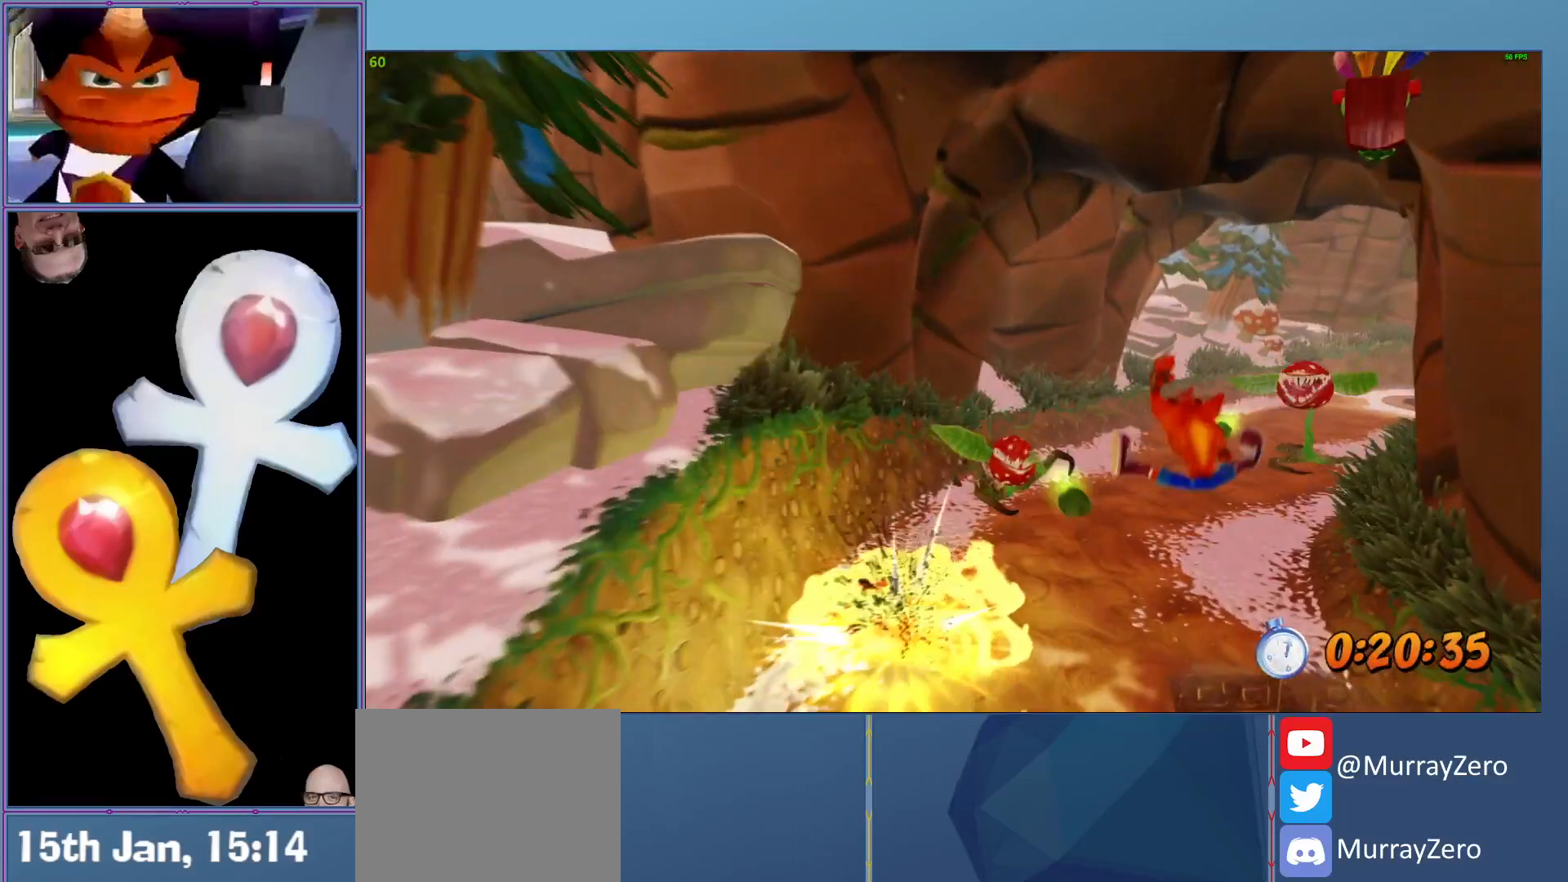
{"buttons": ["A", "L2", "R1"], "left_stick": "up", "events": [[180, "R1", "down"], [240, "left_stick", "up"], [380, "A", "down"]]}
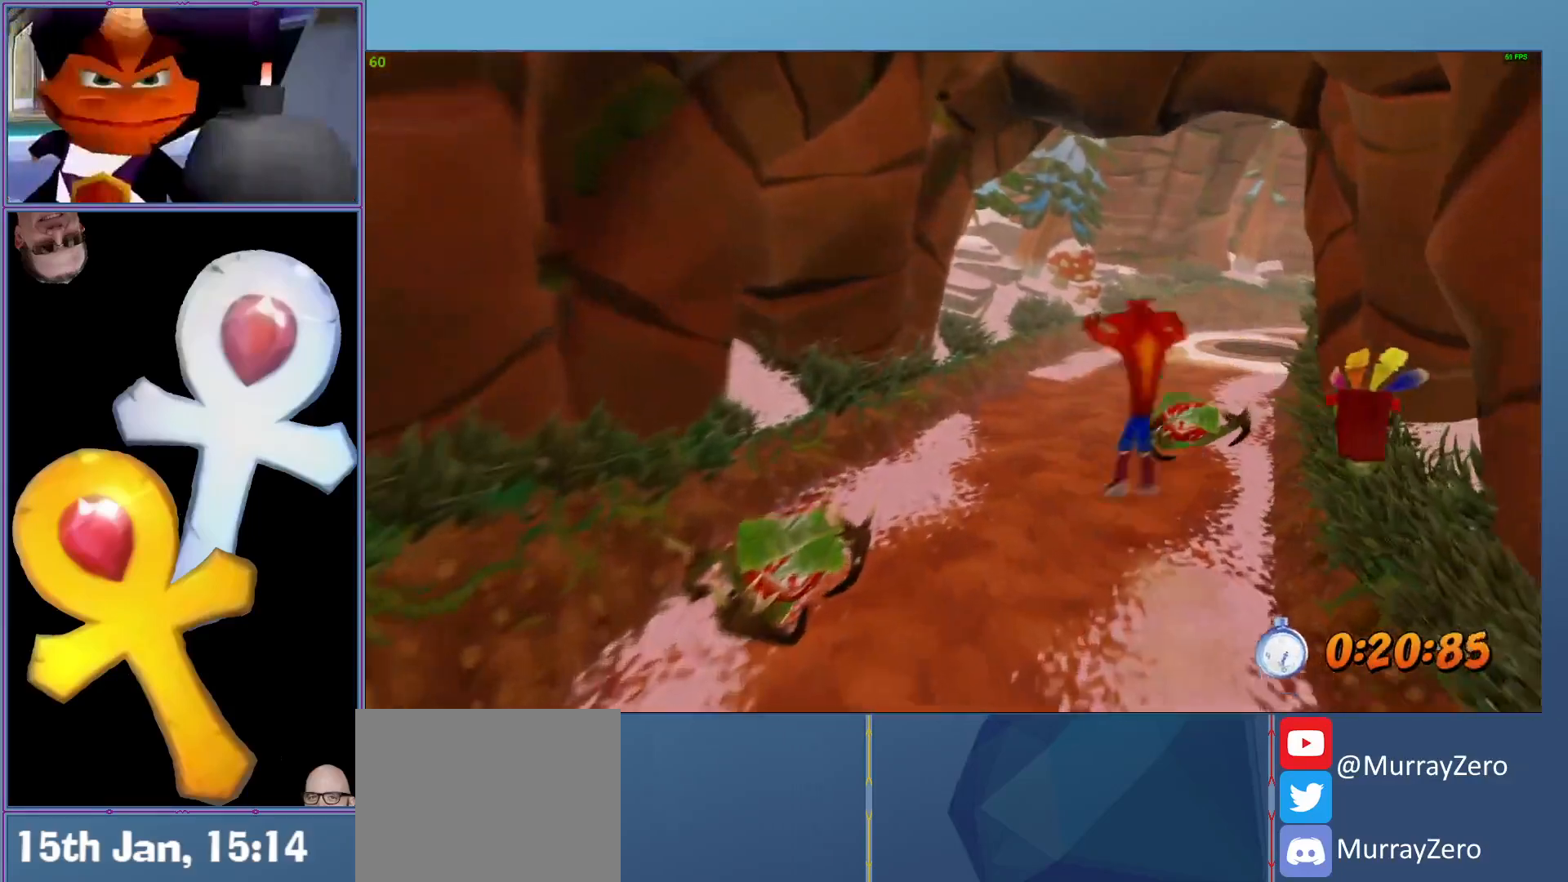
{"buttons": ["L2"], "left_stick": "up", "events": [[220, "A", "up"], [240, "R1", "up"]]}
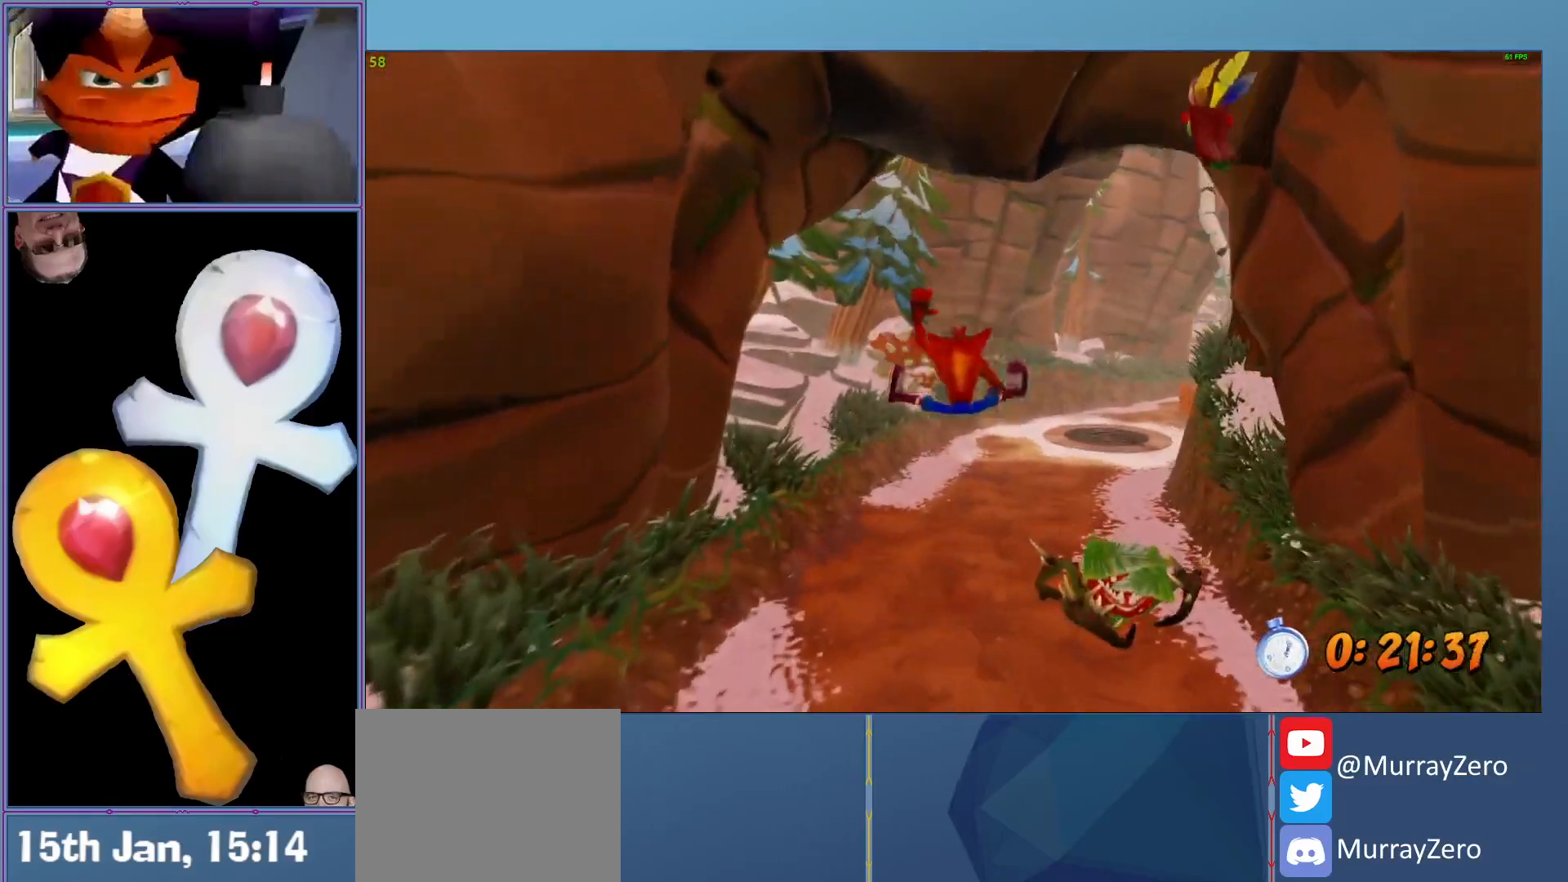
{"buttons": ["A", "L2", "R1"], "left_stick": "up-right", "events": [[160, "R1", "down"], [200, "left_stick", "up-right"], [400, "A", "down"]]}
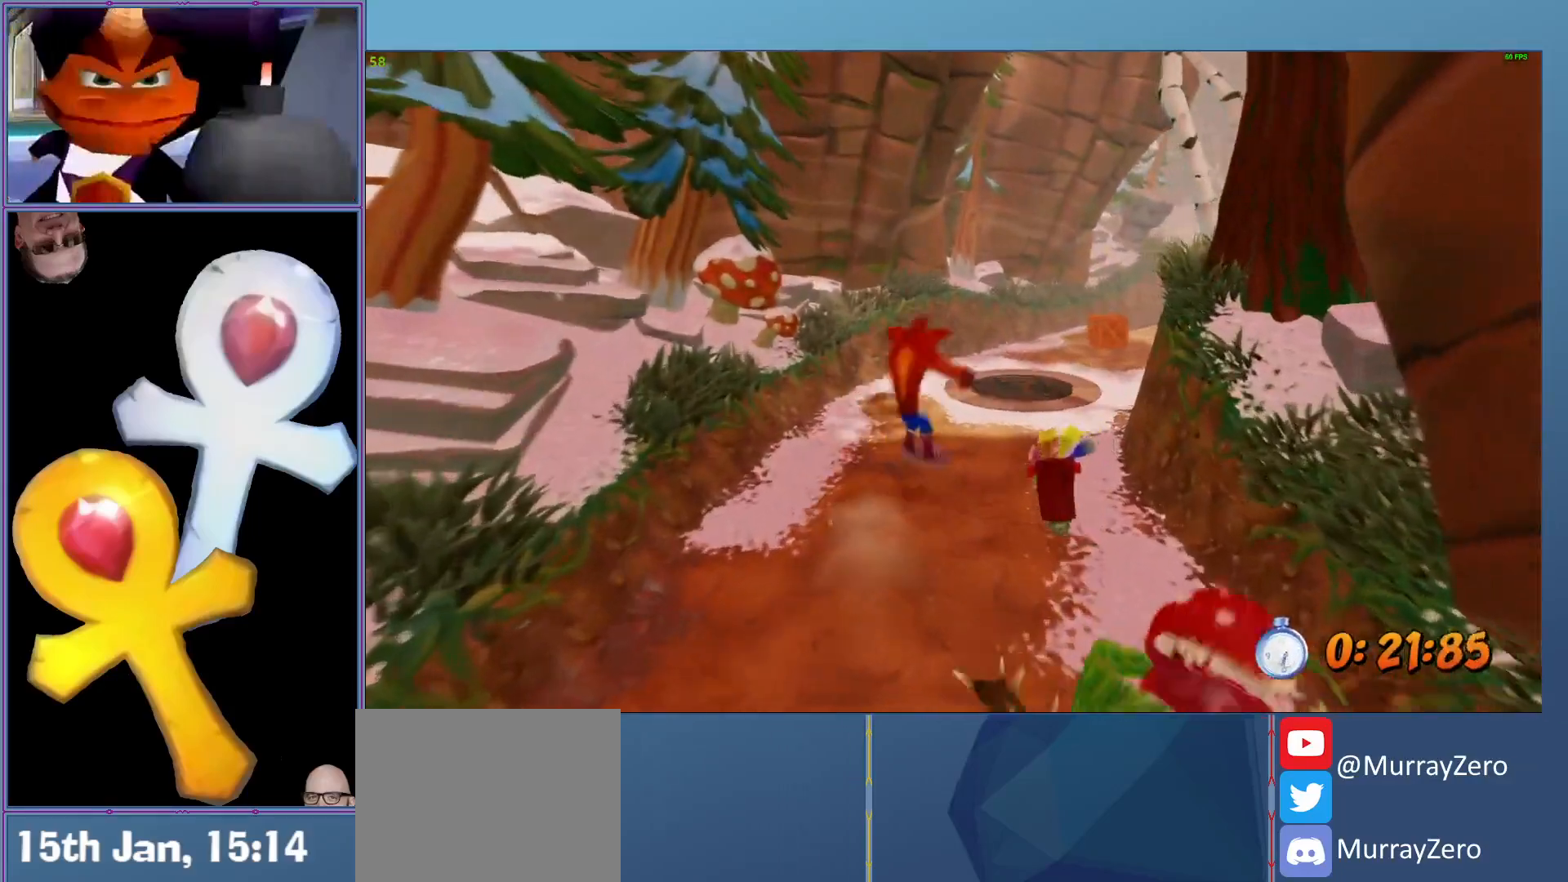
{"buttons": ["L2"], "left_stick": "up-right", "events": [[240, "A", "up"], [280, "R1", "up"]]}
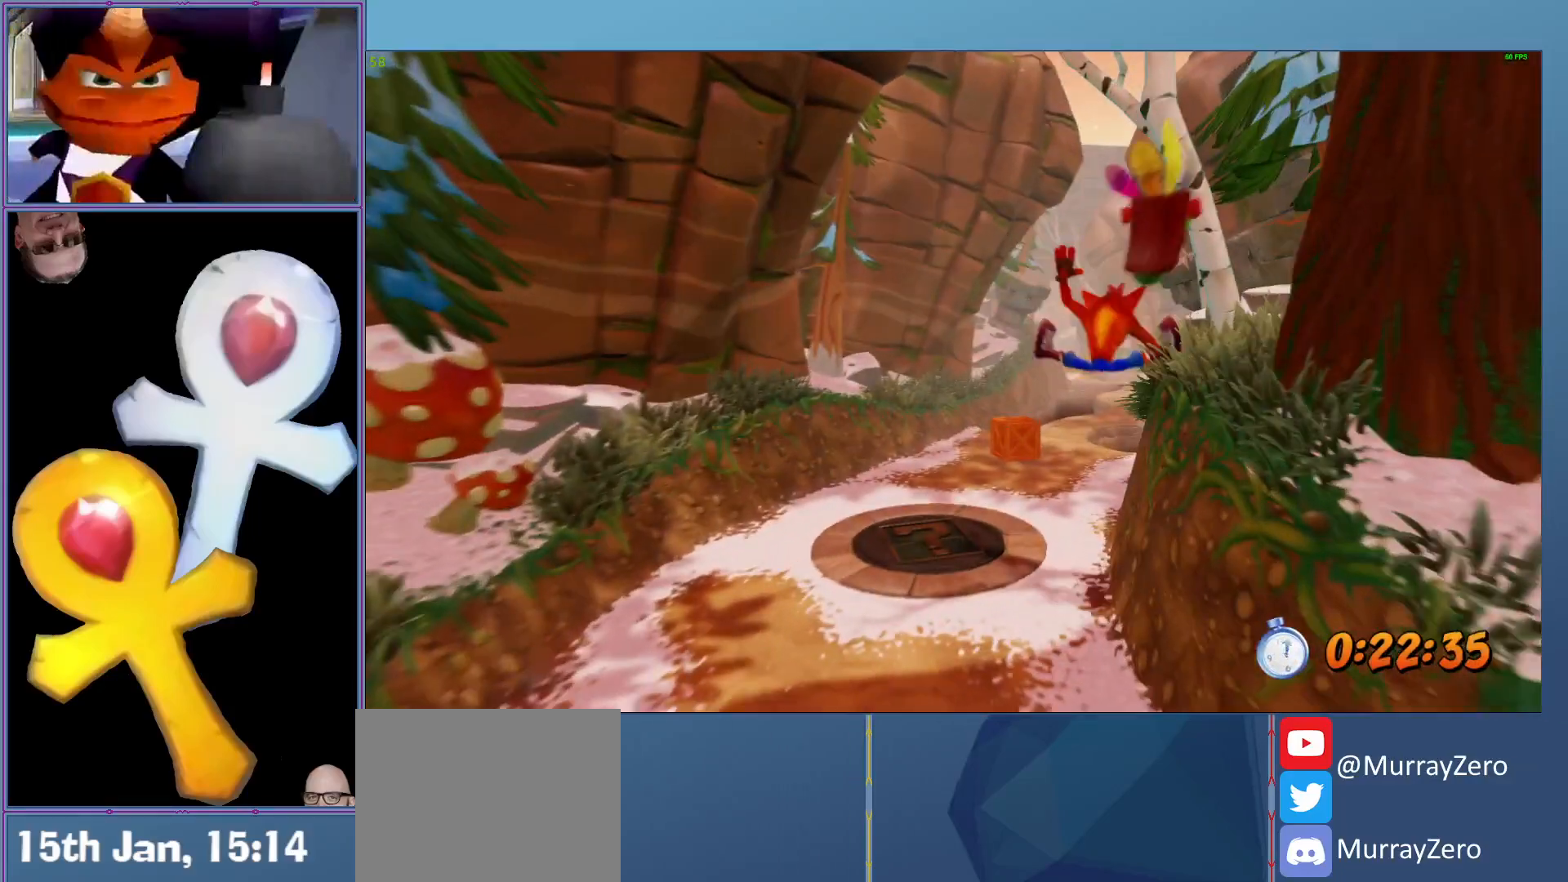
{"buttons": ["A", "L2", "R1"], "left_stick": "up", "events": [[40, "left_stick", "up"], [200, "R1", "down"], [480, "A", "down"]]}
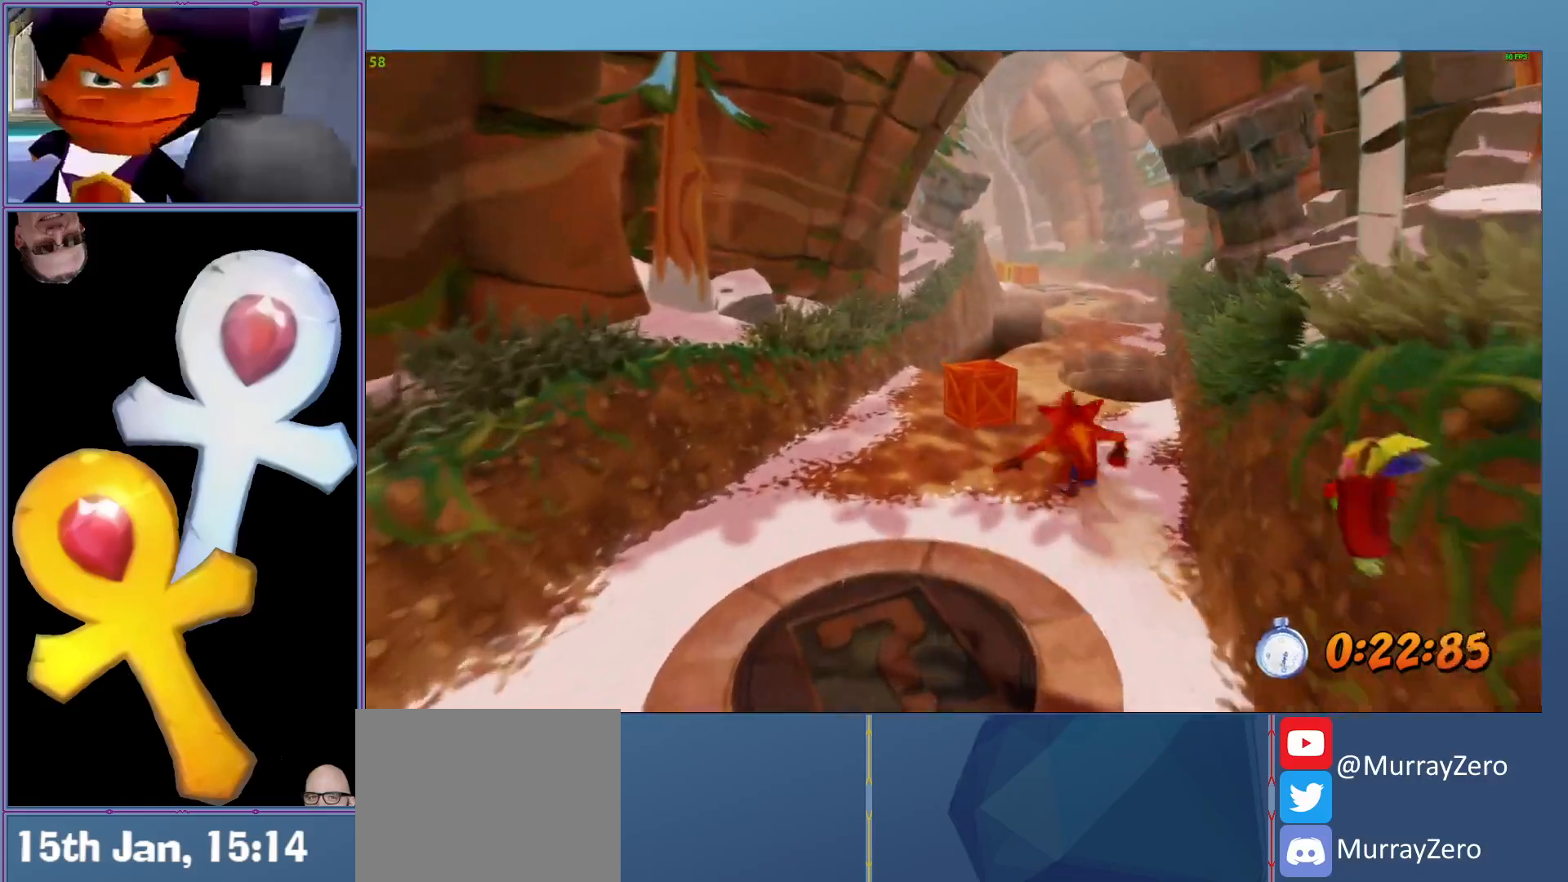
{"buttons": ["L2"], "left_stick": "up", "events": [[240, "A", "up"], [260, "R1", "up"]]}
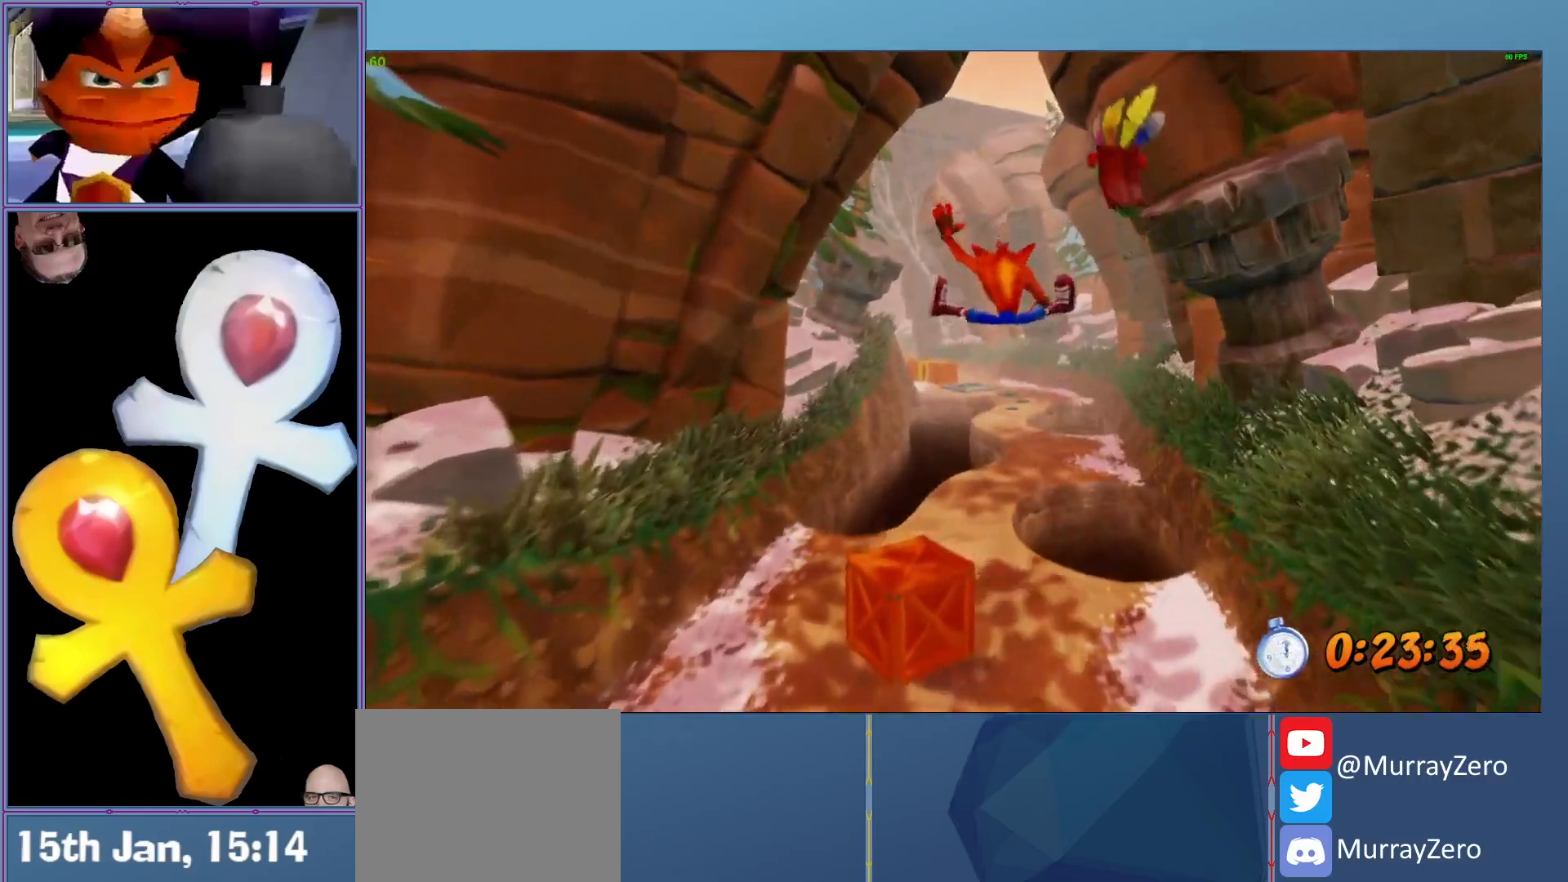
{"buttons": ["A", "L2", "R1"], "left_stick": "up", "events": [[200, "R1", "down"], [480, "A", "down"]]}
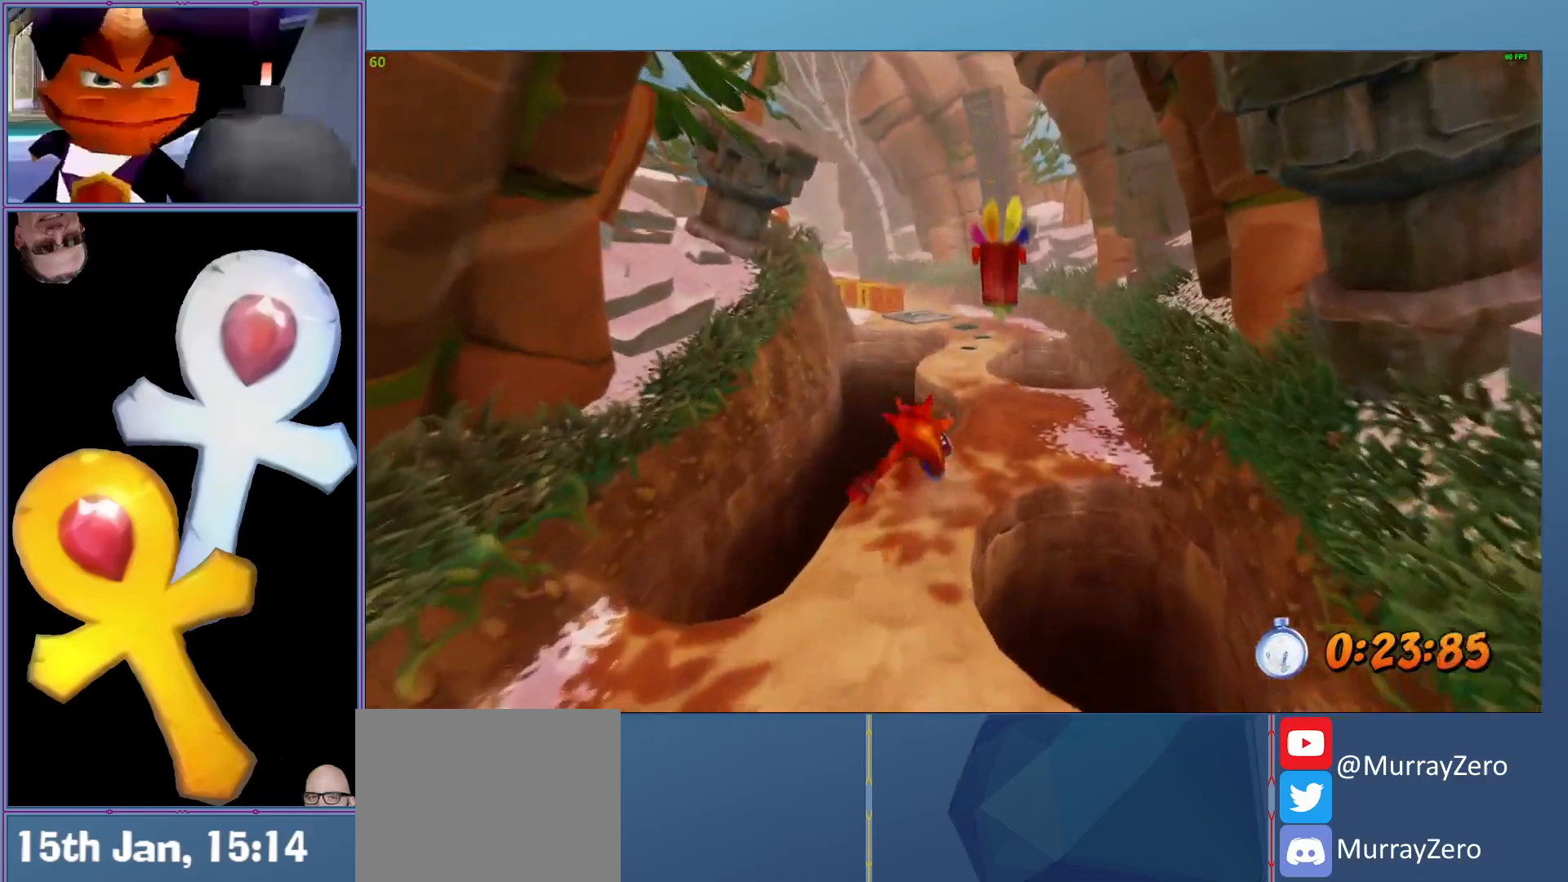
{"buttons": ["L2"], "left_stick": "up", "events": [[220, "A", "up"], [240, "R1", "up"]]}
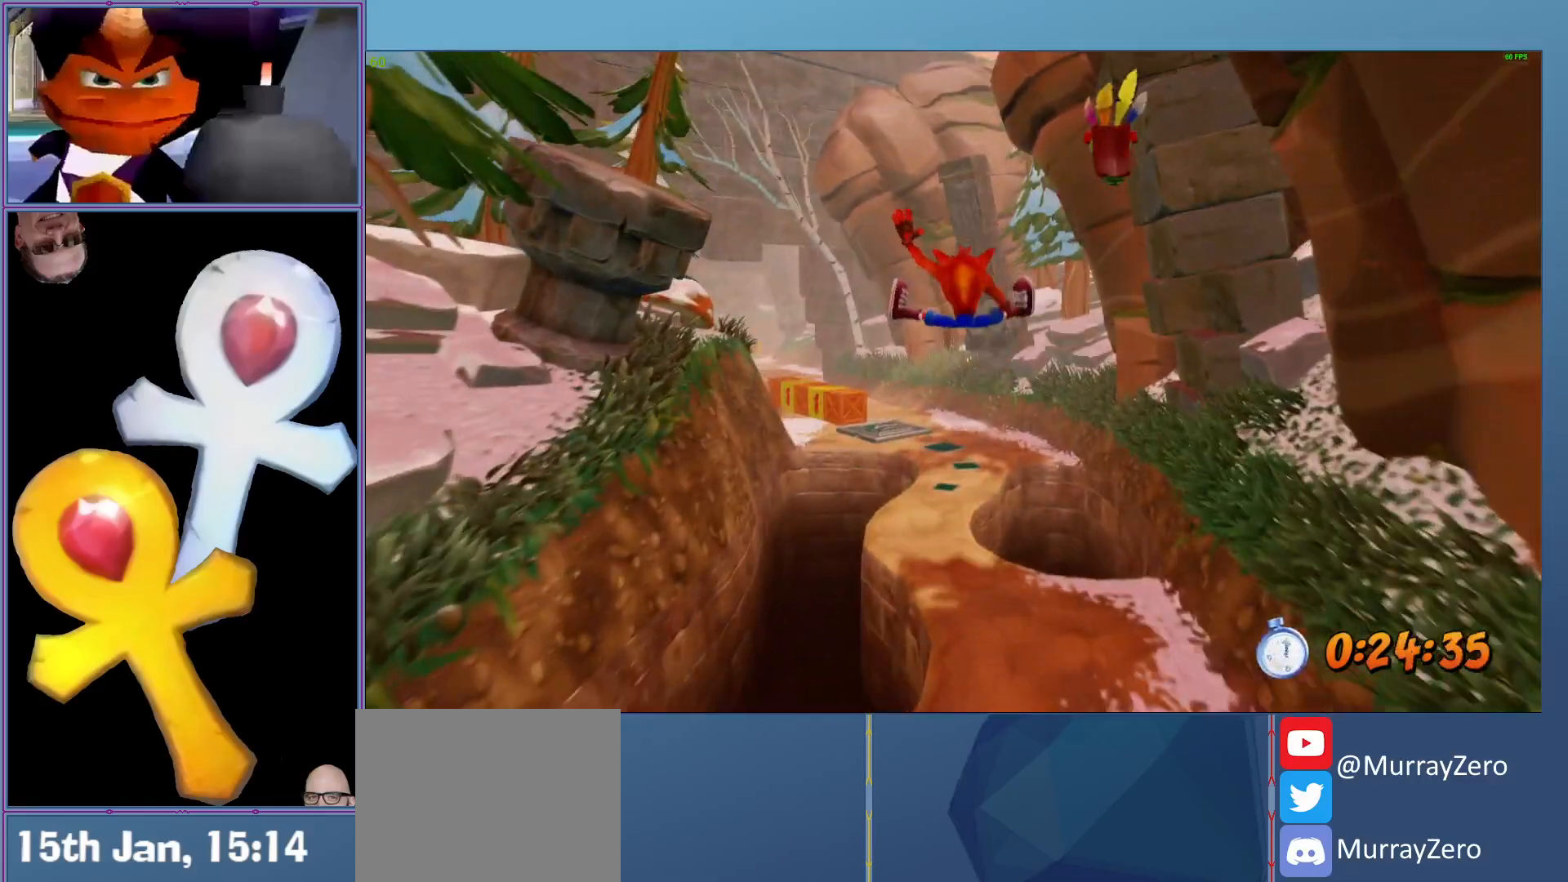
{"buttons": ["L2"], "left_stick": "up", "events": [[180, "R1", "down"], [340, "A", "down"], [460, "A", "up"], [460, "R1", "up"]]}
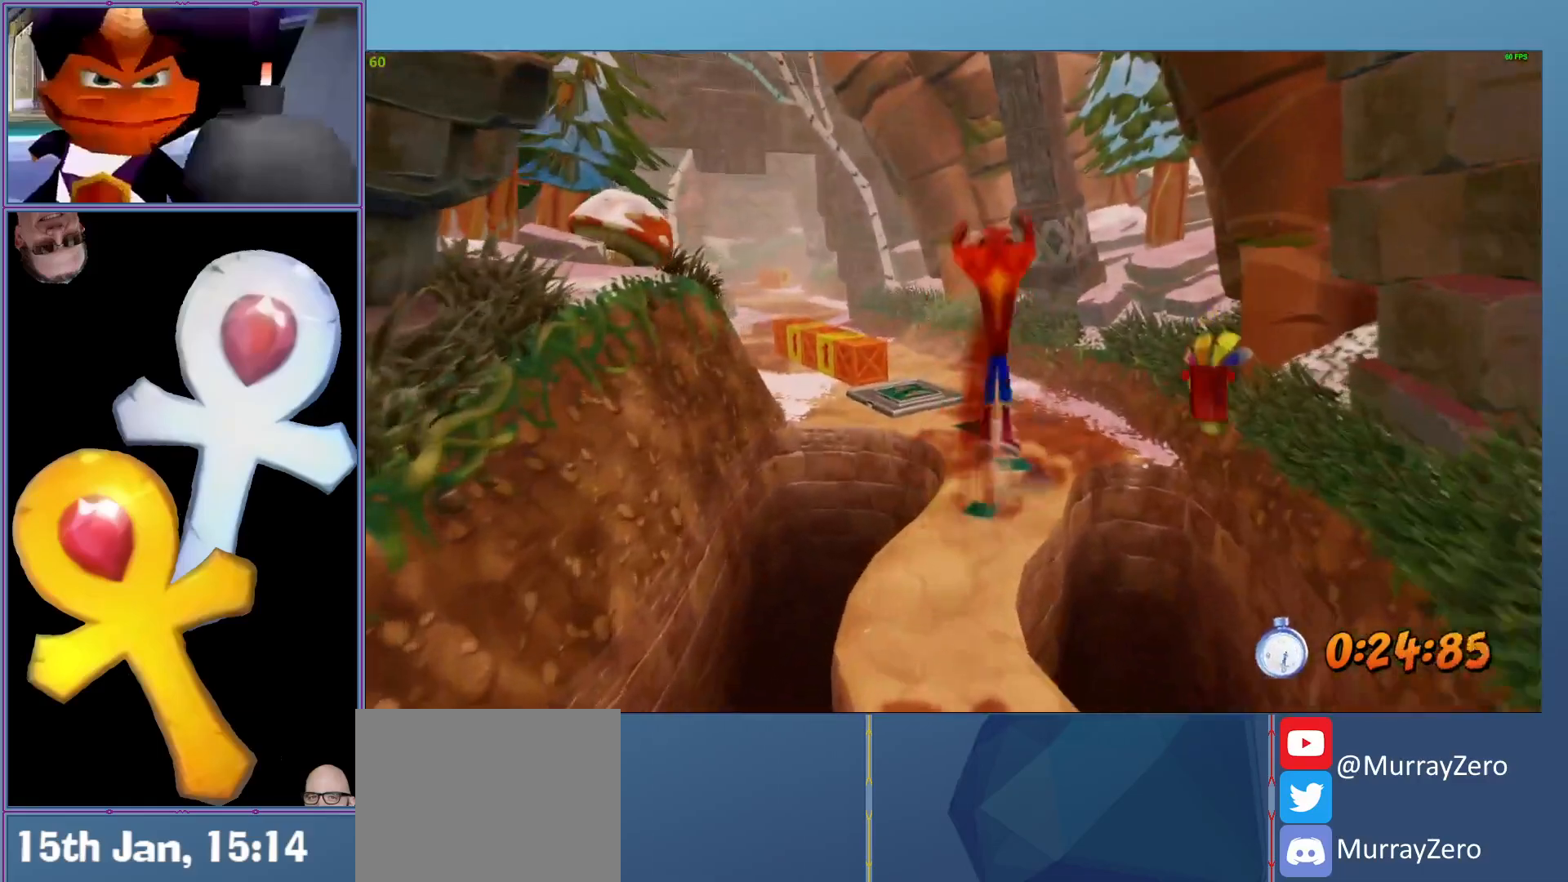
{"buttons": ["L2"], "left_stick": "up-left", "events": [[240, "left_stick", "up-left"]]}
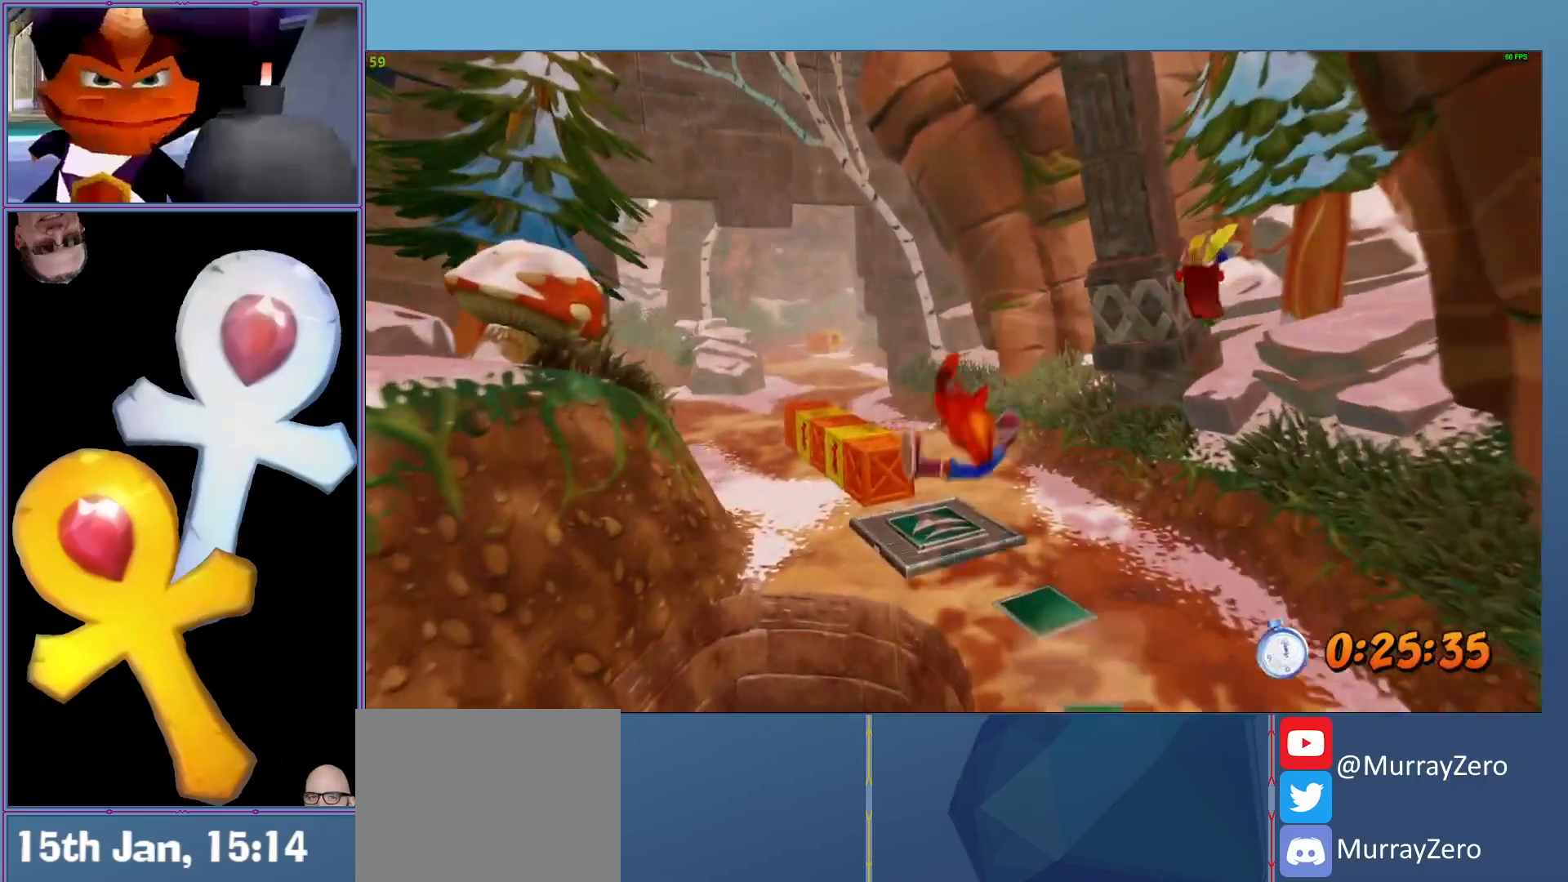
{"buttons": ["L2"], "left_stick": "up", "events": [[100, "left_stick", "up"]]}
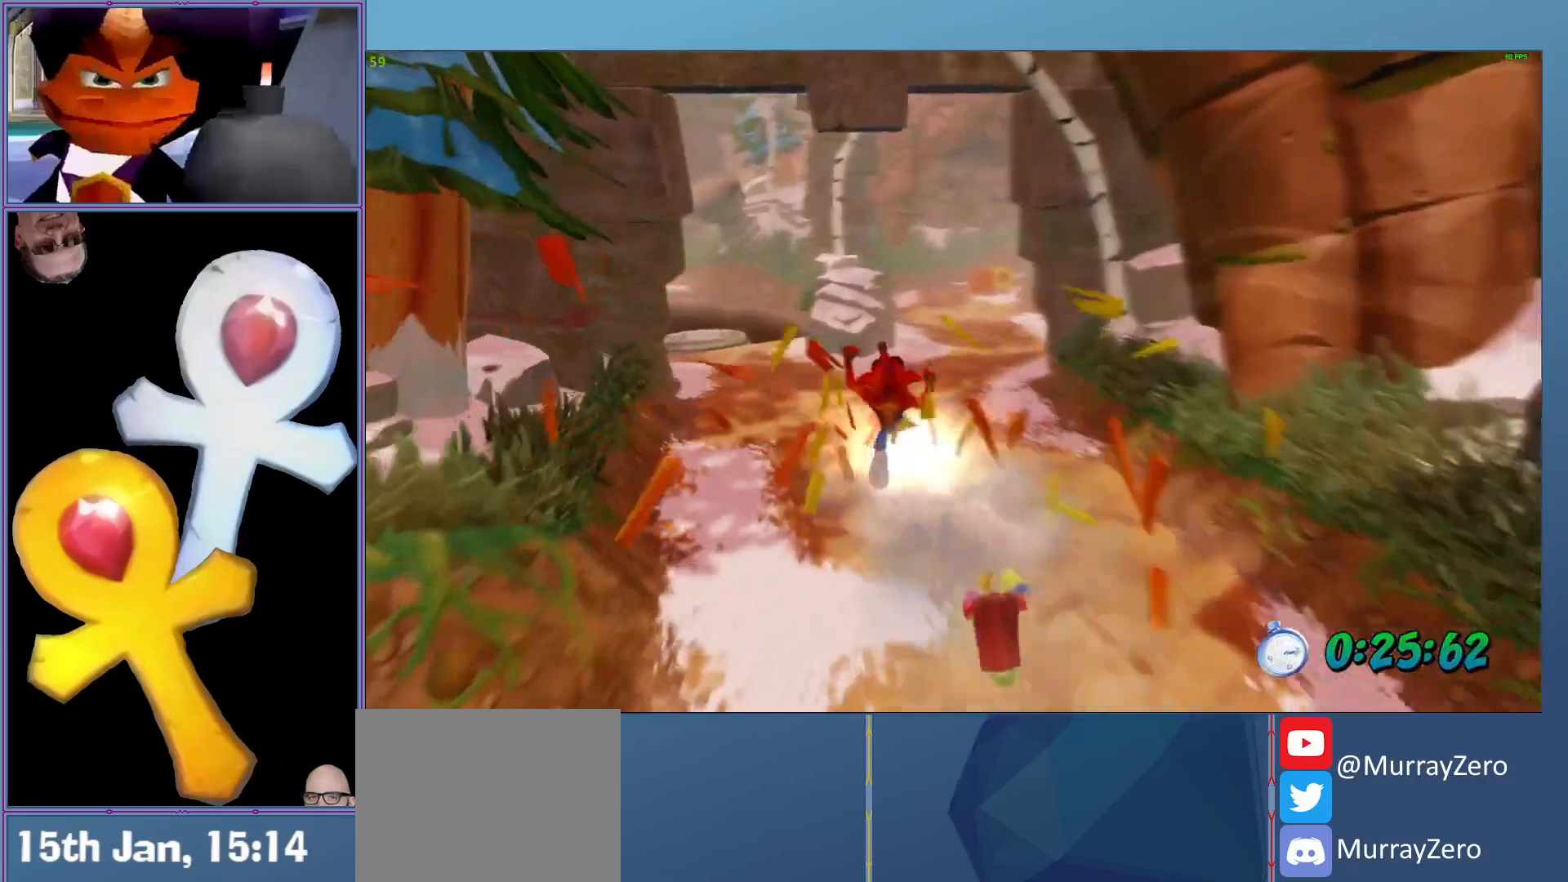
{"buttons": ["L2", "R1"], "left_stick": "up-right", "events": [[320, "left_stick", "up-right"], [460, "R1", "down"]]}
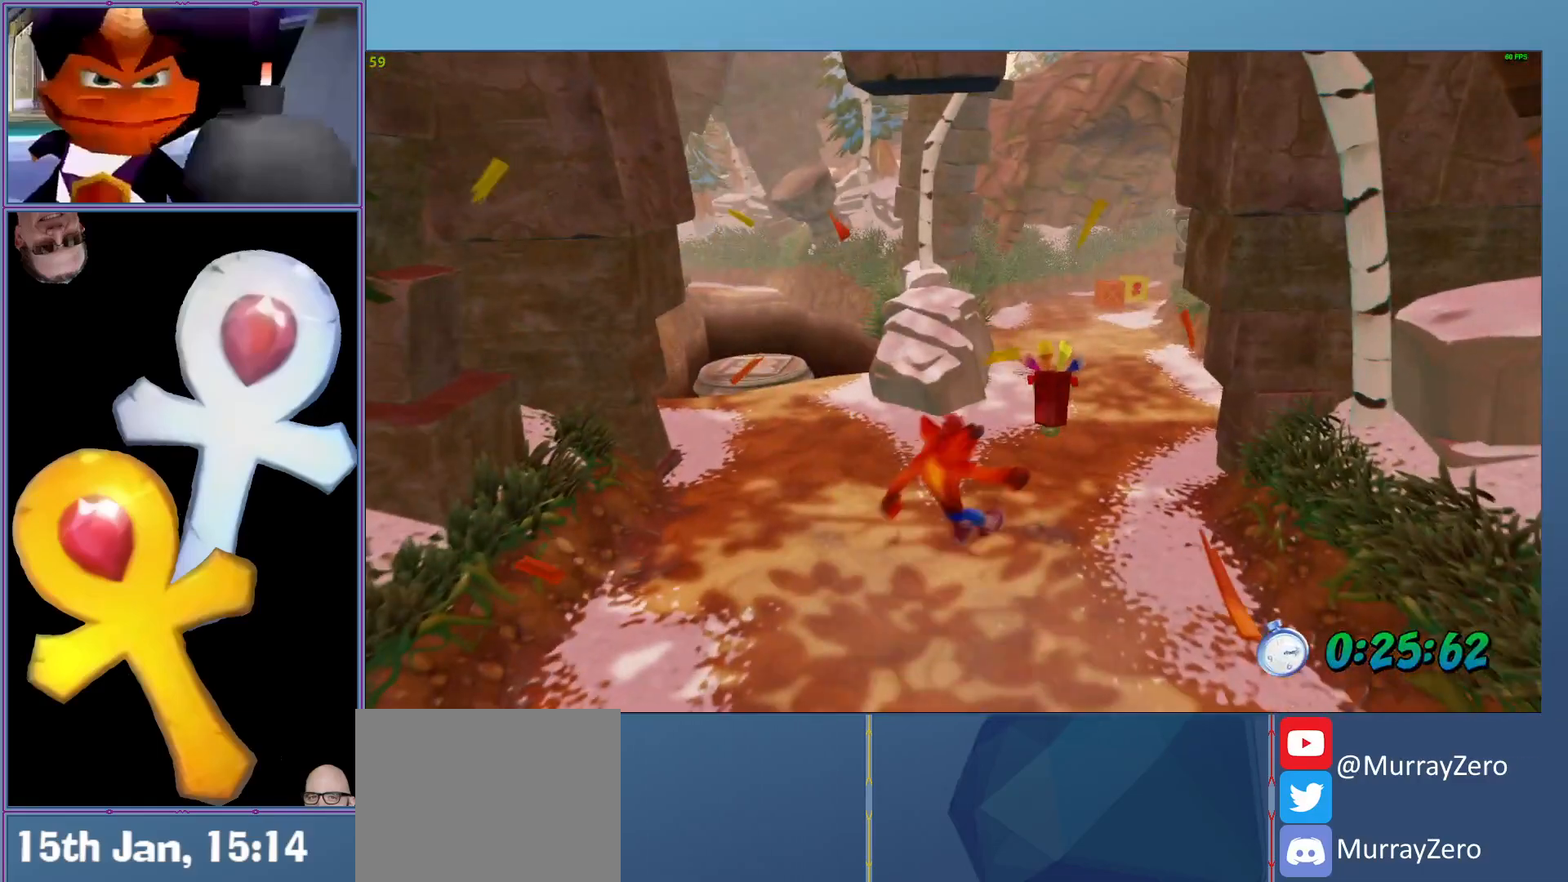
{"buttons": ["L2"], "left_stick": "up", "events": [[200, "A", "down"], [300, "left_stick", "up"], [440, "A", "up"], [460, "R1", "up"]]}
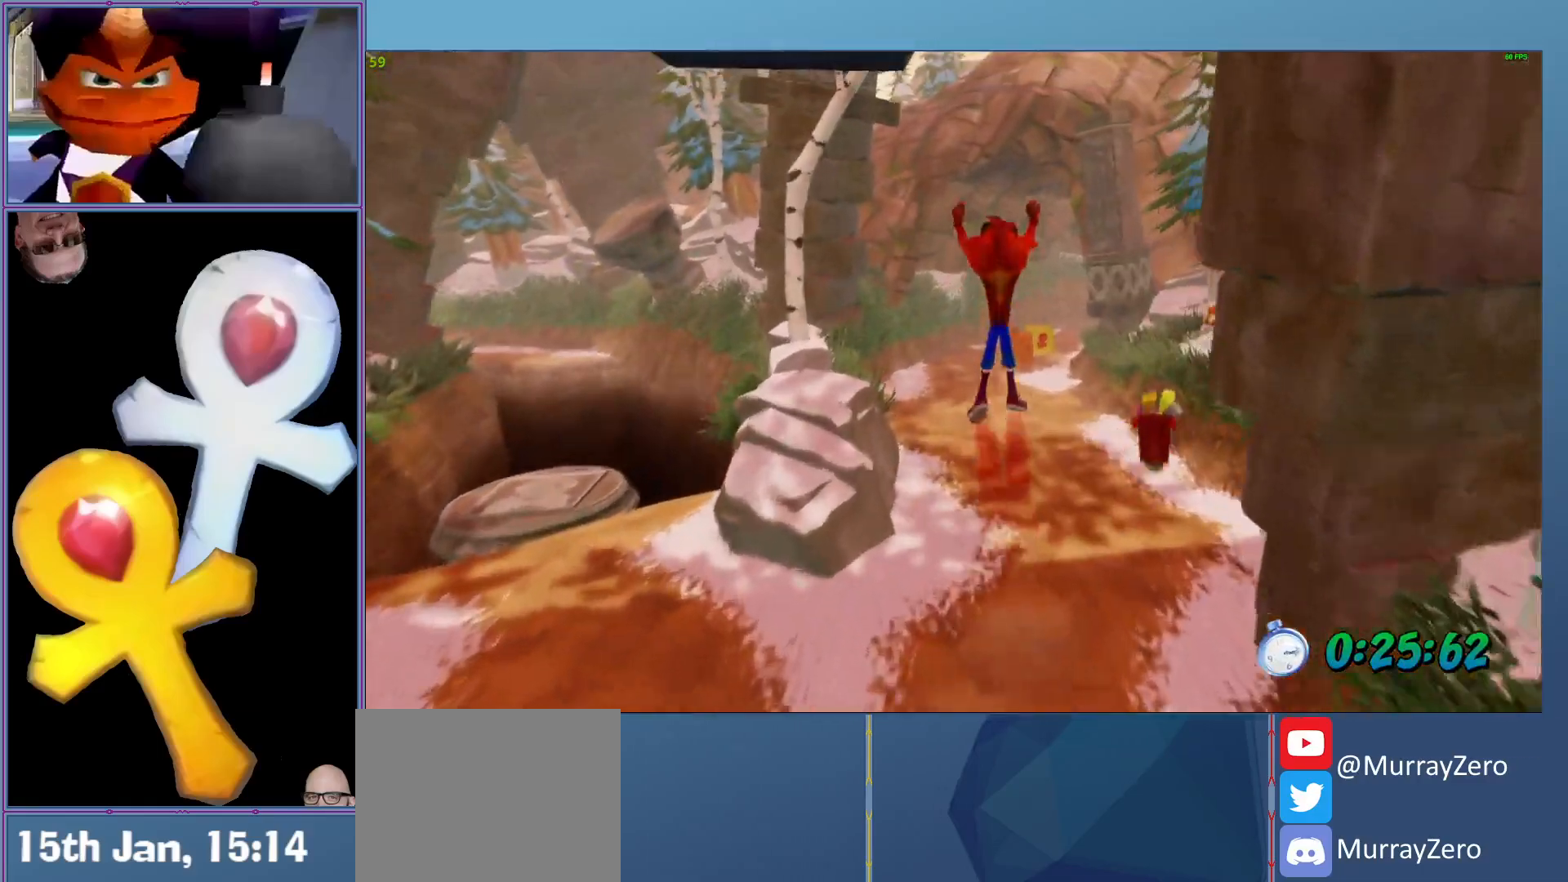
{"buttons": ["L2", "R1"], "left_stick": "up", "events": [[480, "R1", "down"]]}
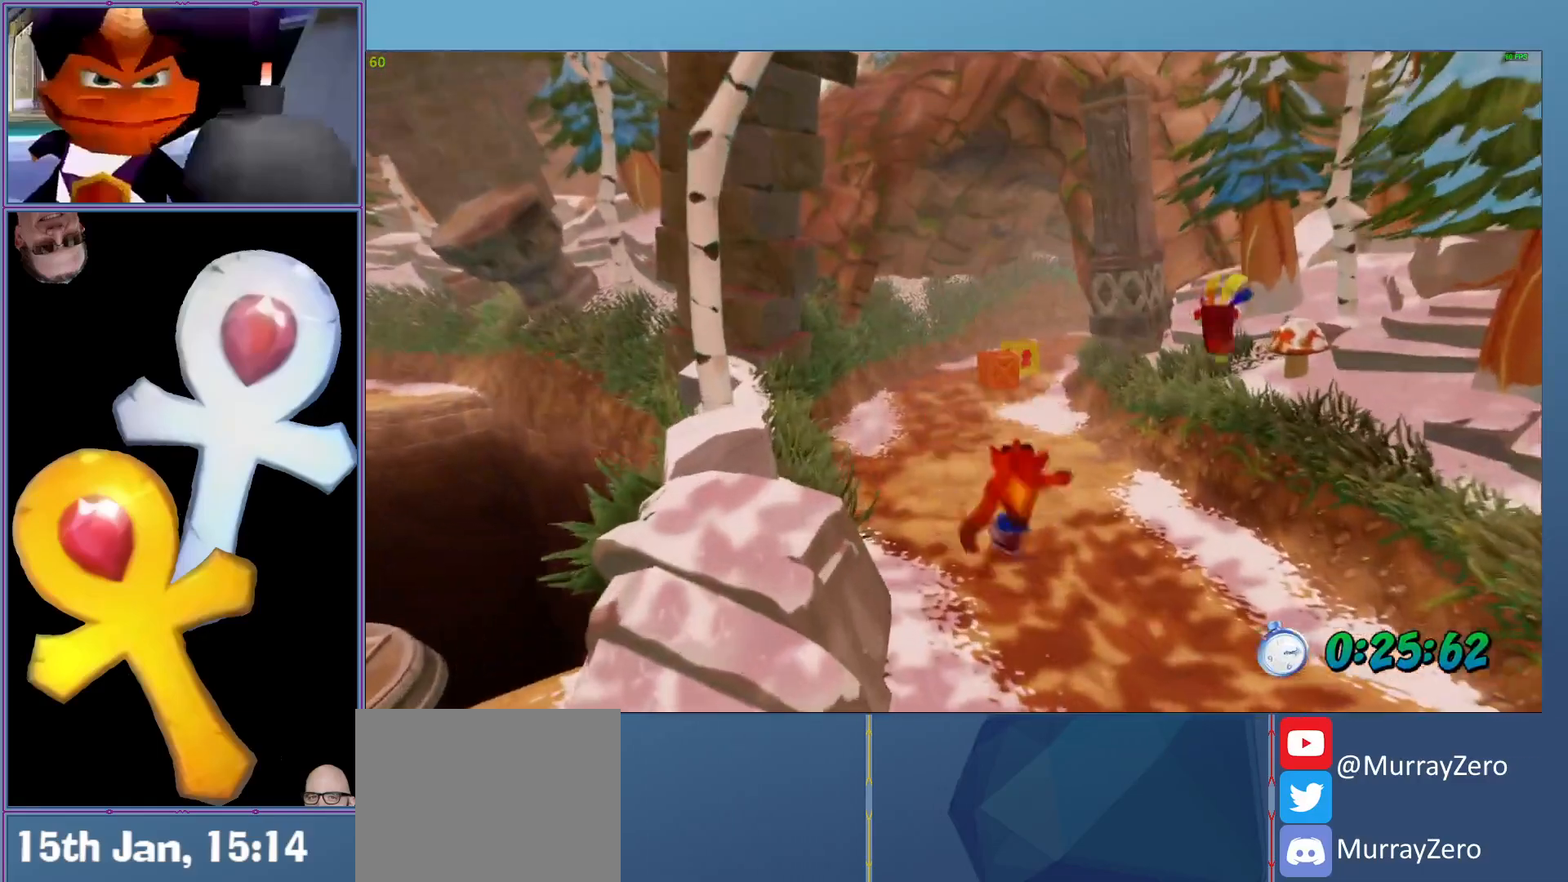
{"buttons": ["L2"], "left_stick": "up", "events": [[200, "A", "down"], [420, "A", "up"], [460, "R1", "up"]]}
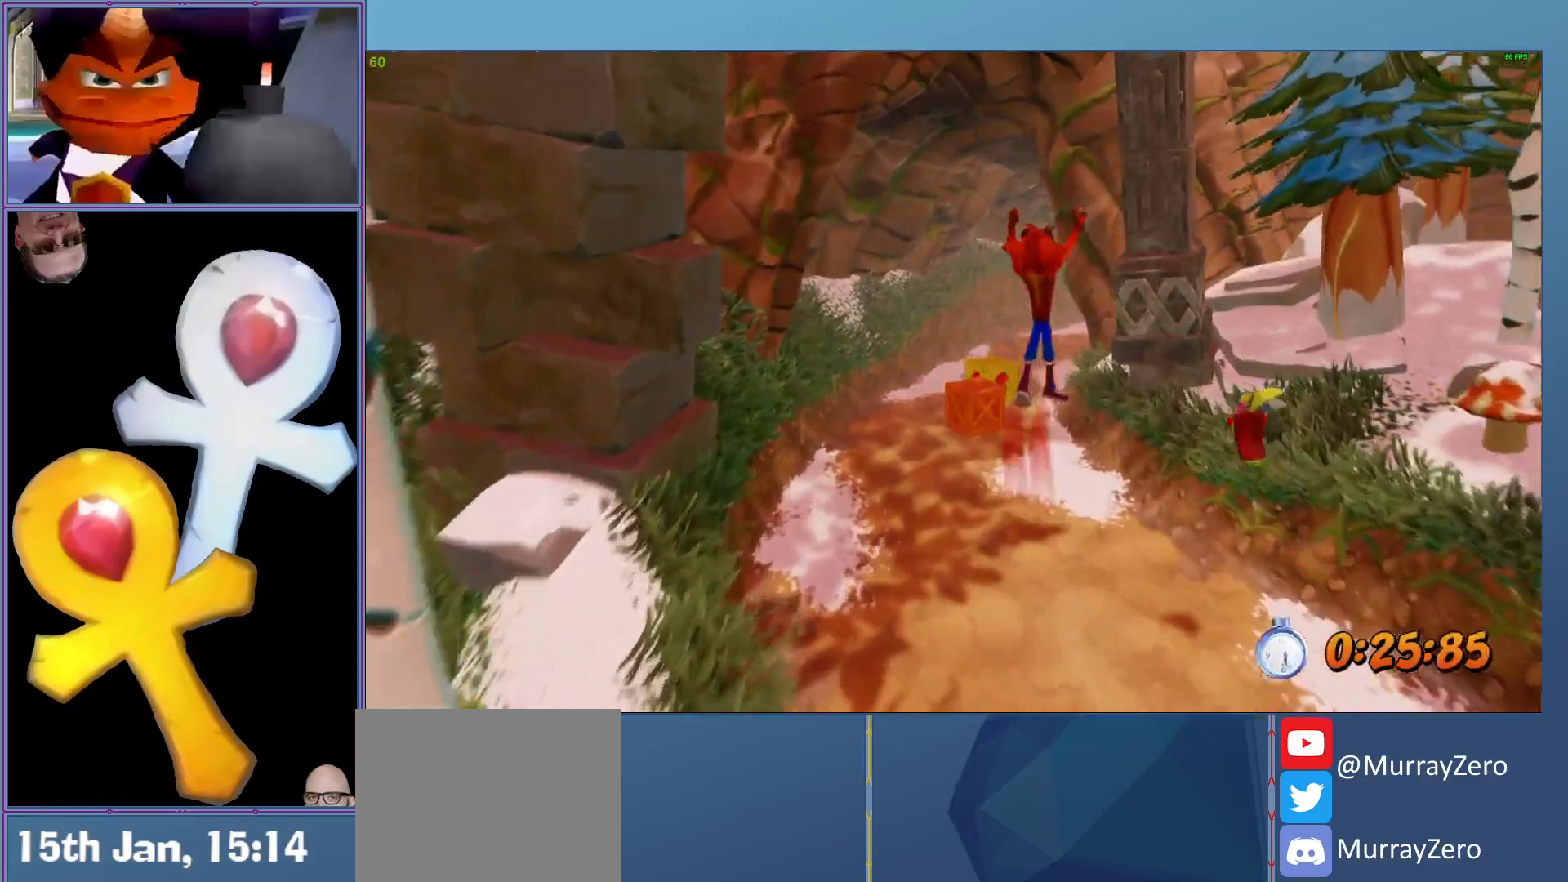
{"buttons": ["L2", "R1"], "left_stick": "up", "events": [[300, "left_stick", "up-left"], [480, "left_stick", "up"], [500, "R1", "down"]]}
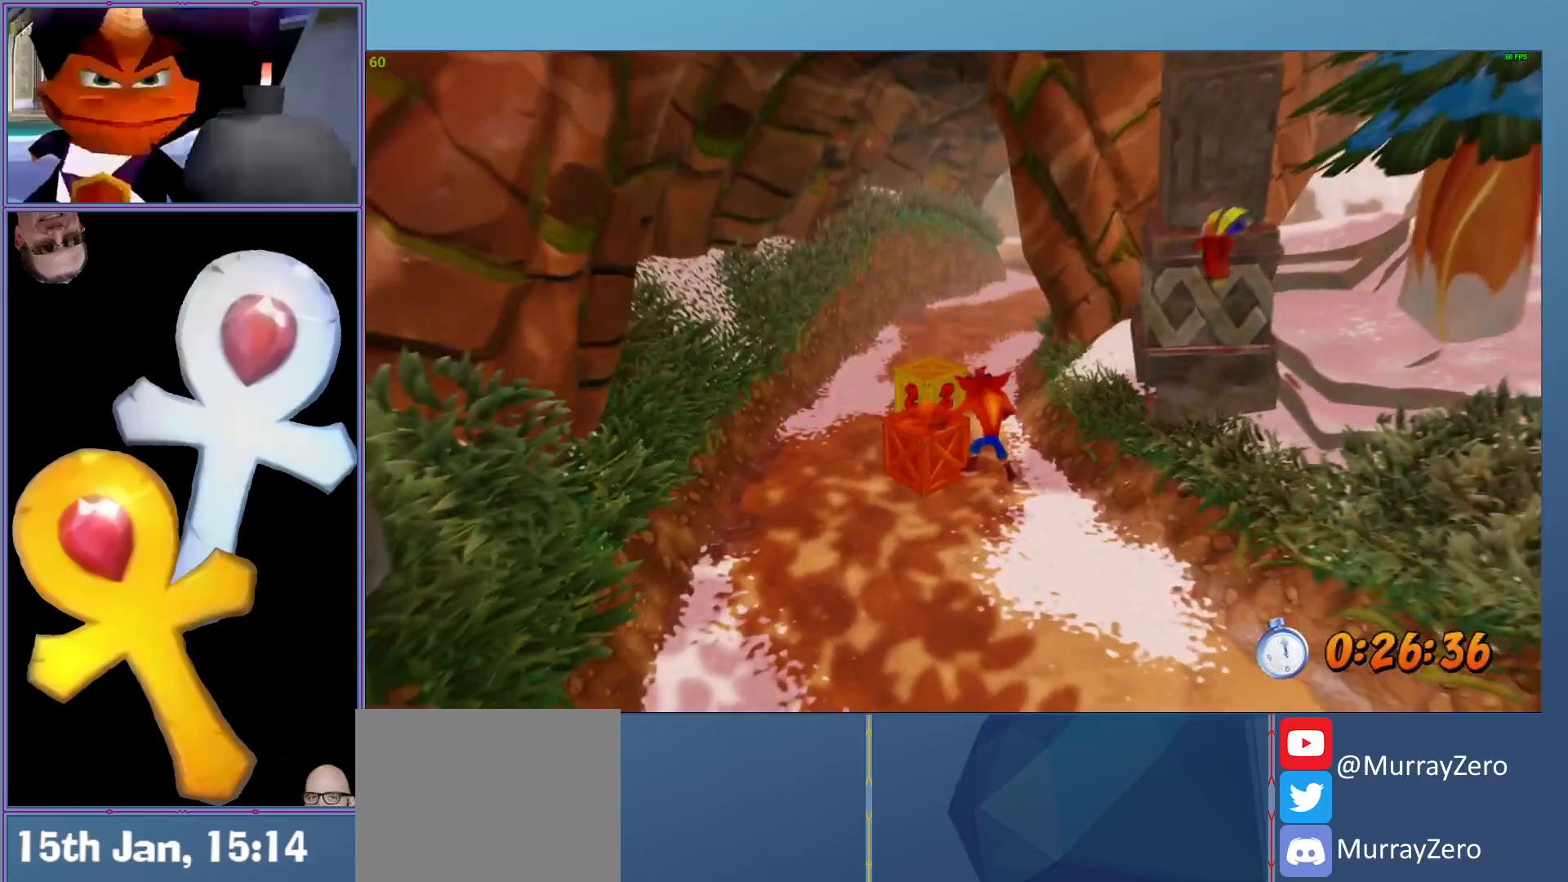
{"buttons": ["L2"], "left_stick": "up", "events": [[200, "A", "down"], [440, "A", "up"], [440, "R1", "up"]]}
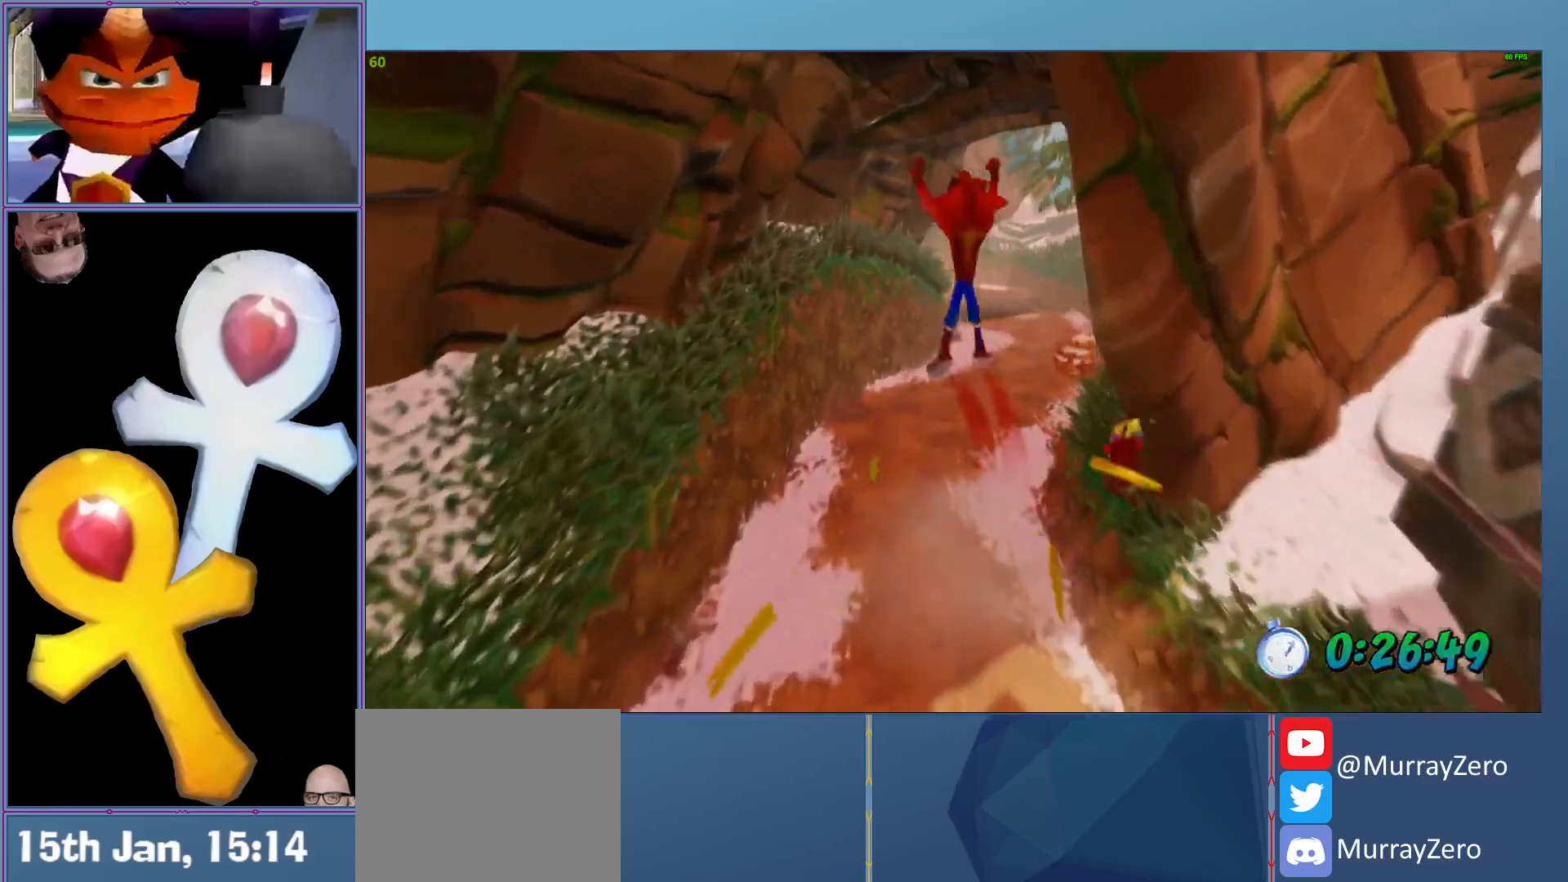
{"buttons": ["L2"], "left_stick": "up", "events": [[120, "left_stick", "up-right"], [480, "left_stick", "up"]]}
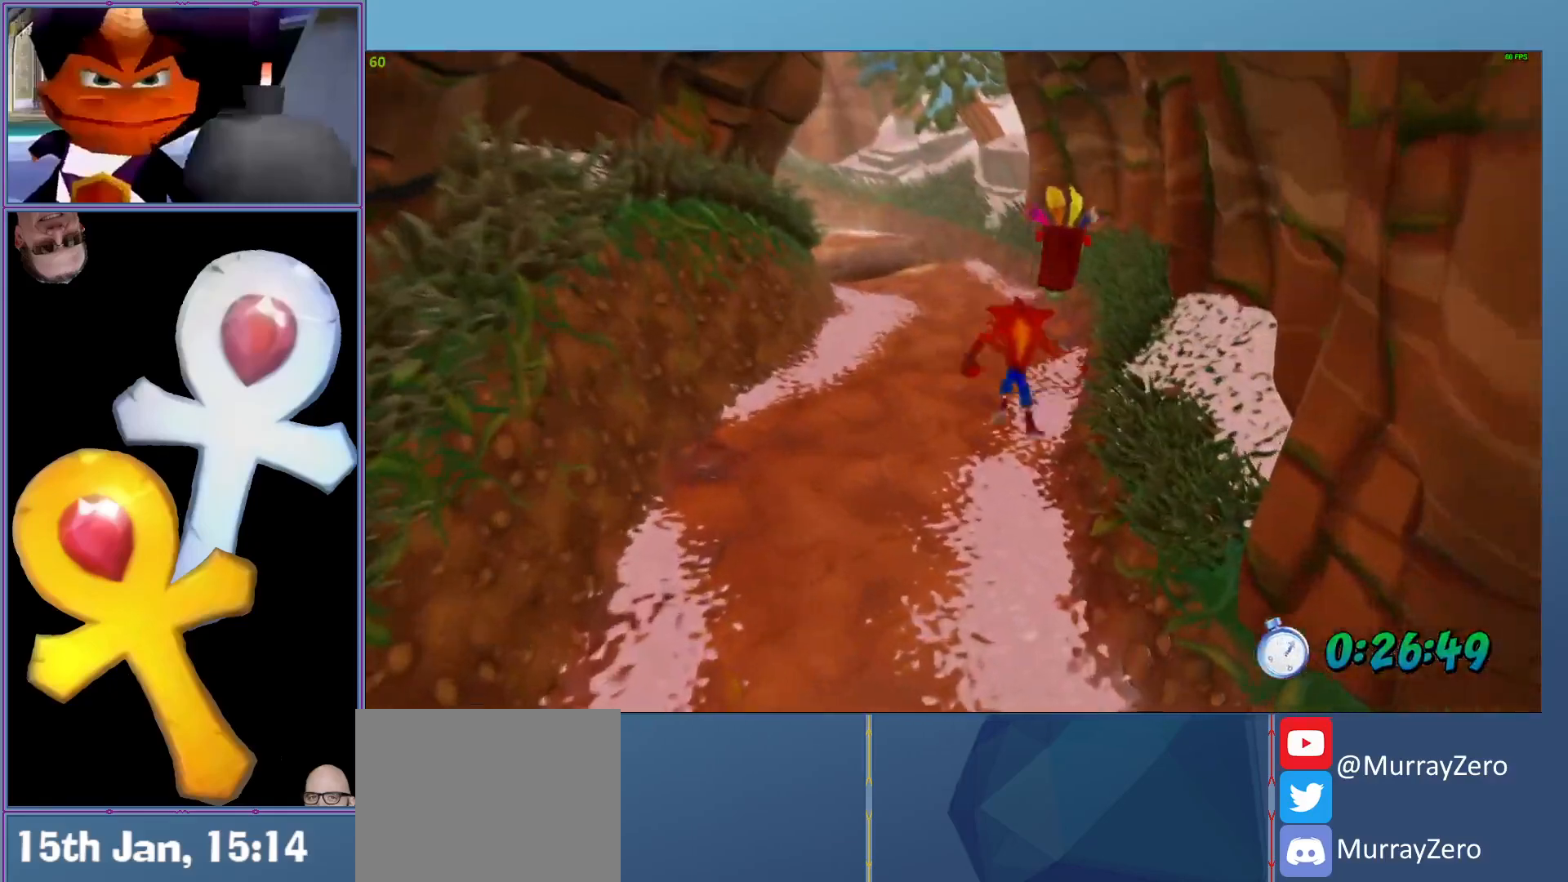
{"buttons": ["L2"], "left_stick": "up", "events": [[20, "R1", "down"], [120, "X", "down"], [160, "A", "down"], [180, "X", "up"], [200, "R1", "up"], [220, "A", "up"]]}
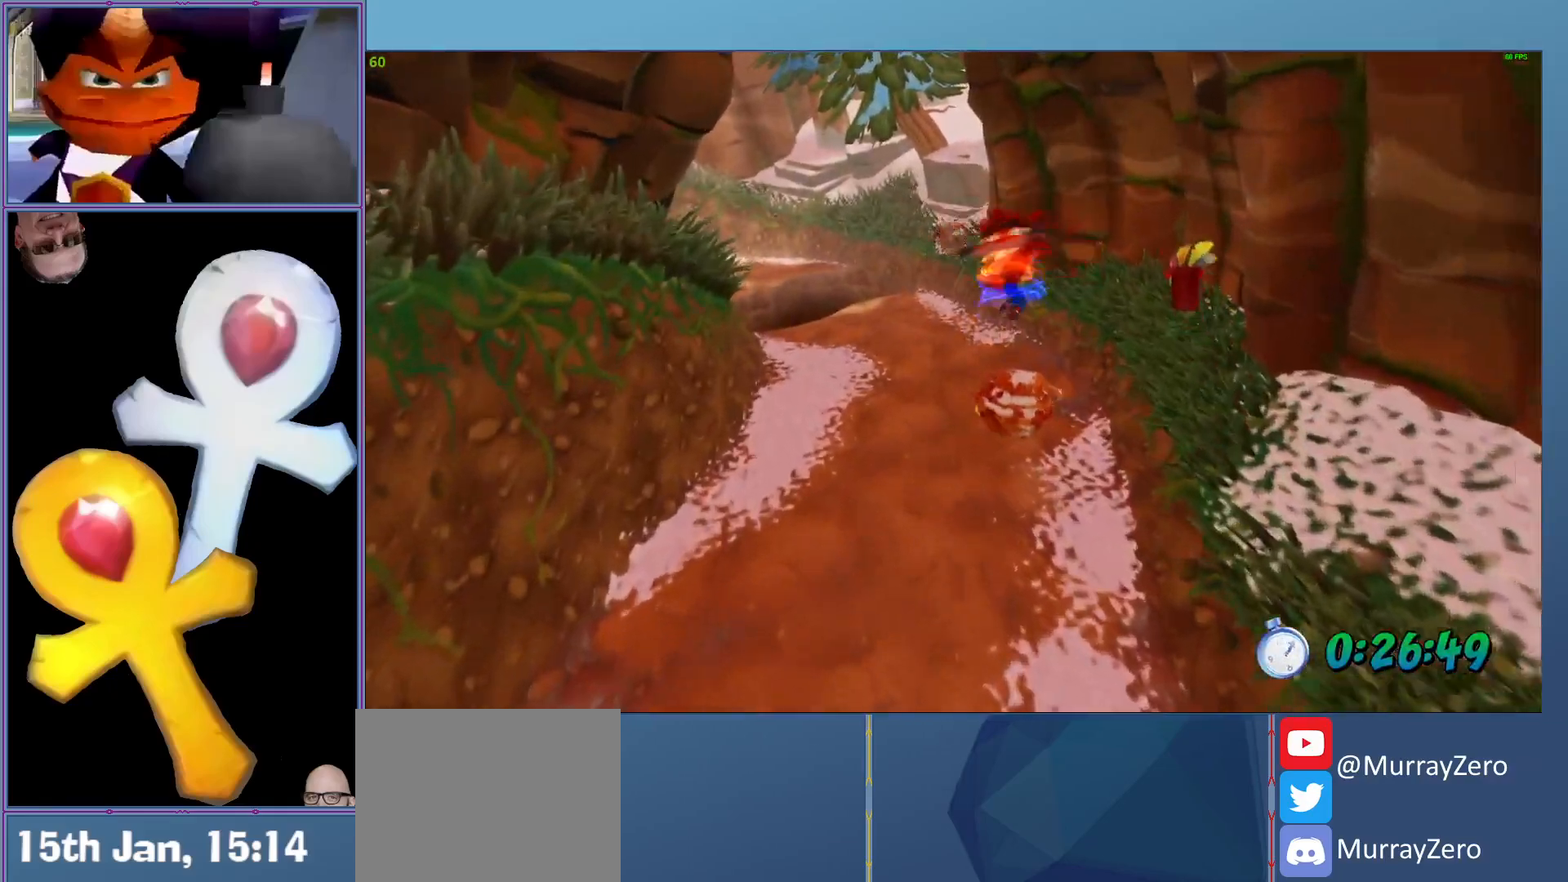
{"buttons": ["A", "L2", "R1"], "left_stick": "up-left", "events": [[80, "R1", "down"], [400, "A", "down"], [500, "left_stick", "up-left"]]}
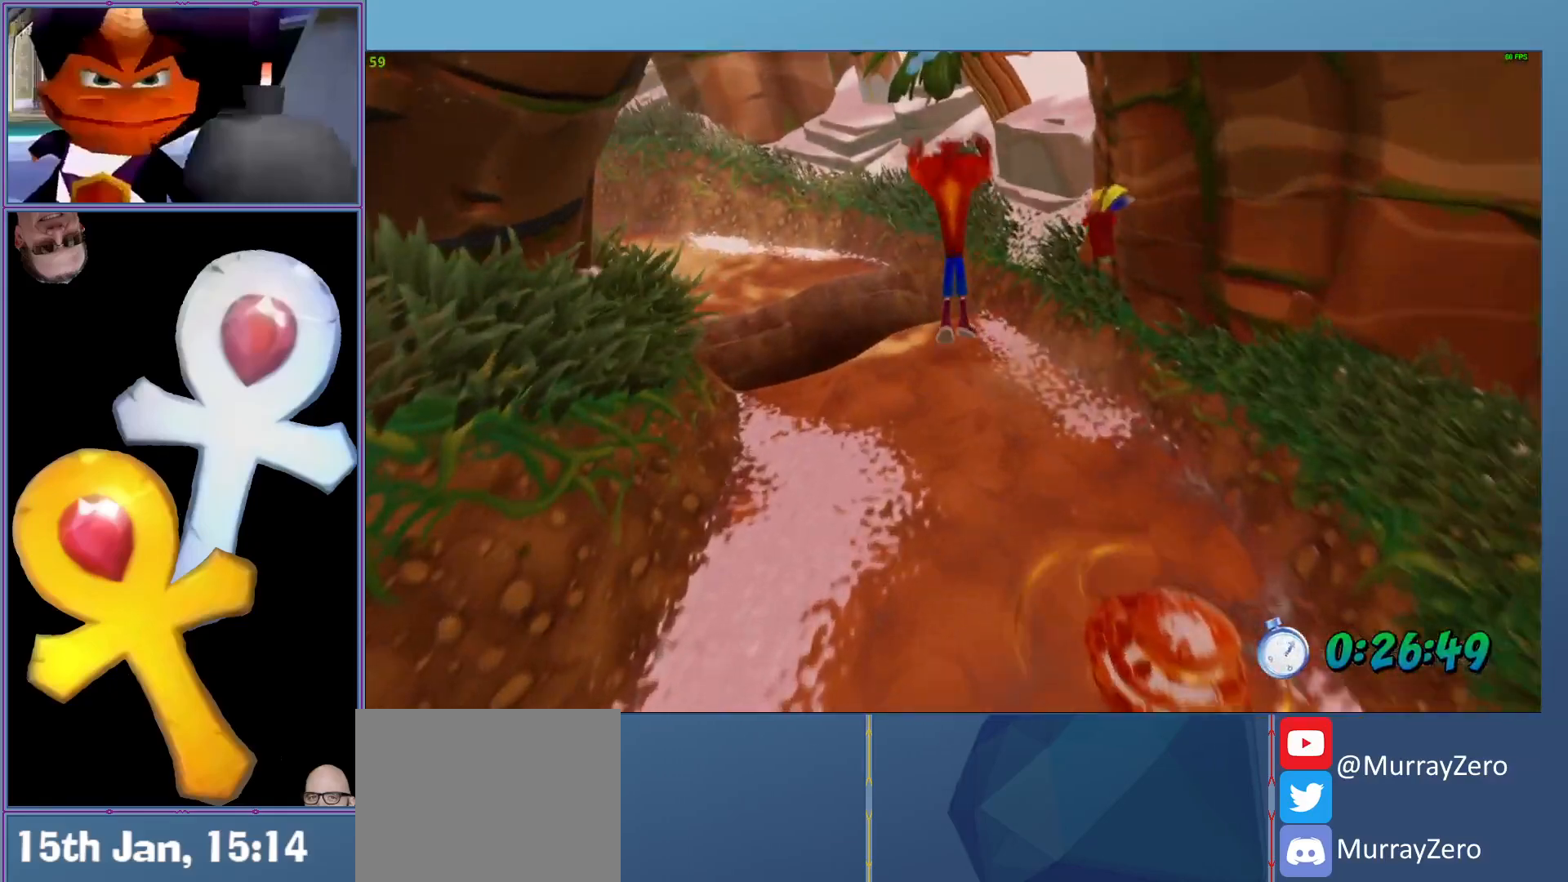
{"buttons": ["L2"], "left_stick": "up-left", "events": [[460, "A", "up"], [480, "R1", "up"]]}
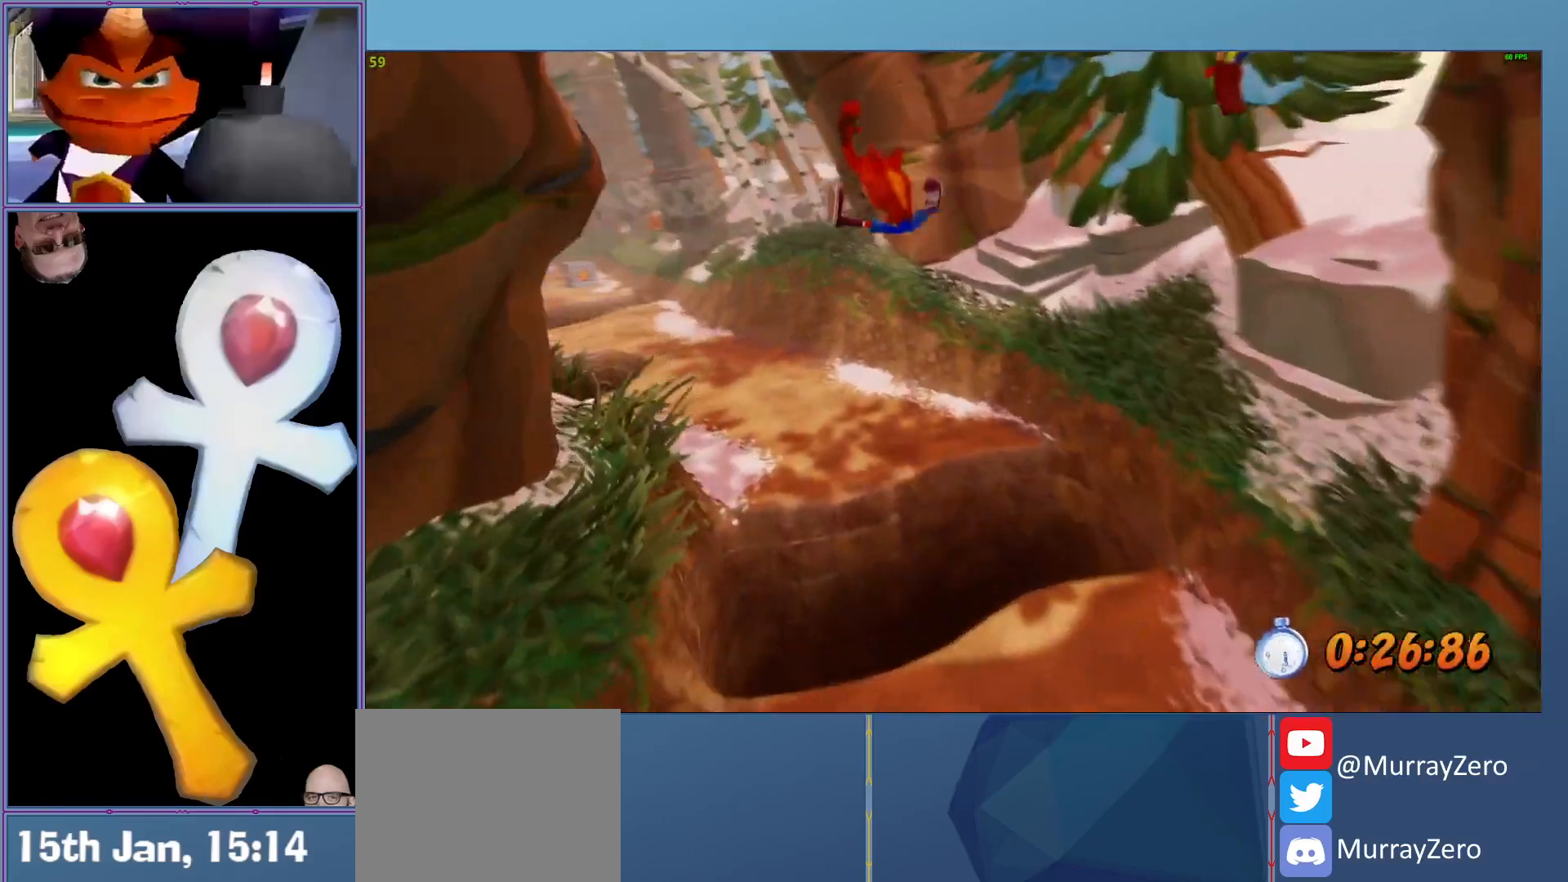
{"buttons": ["L2", "R1"], "left_stick": "up-left", "events": [[280, "R1", "down"]]}
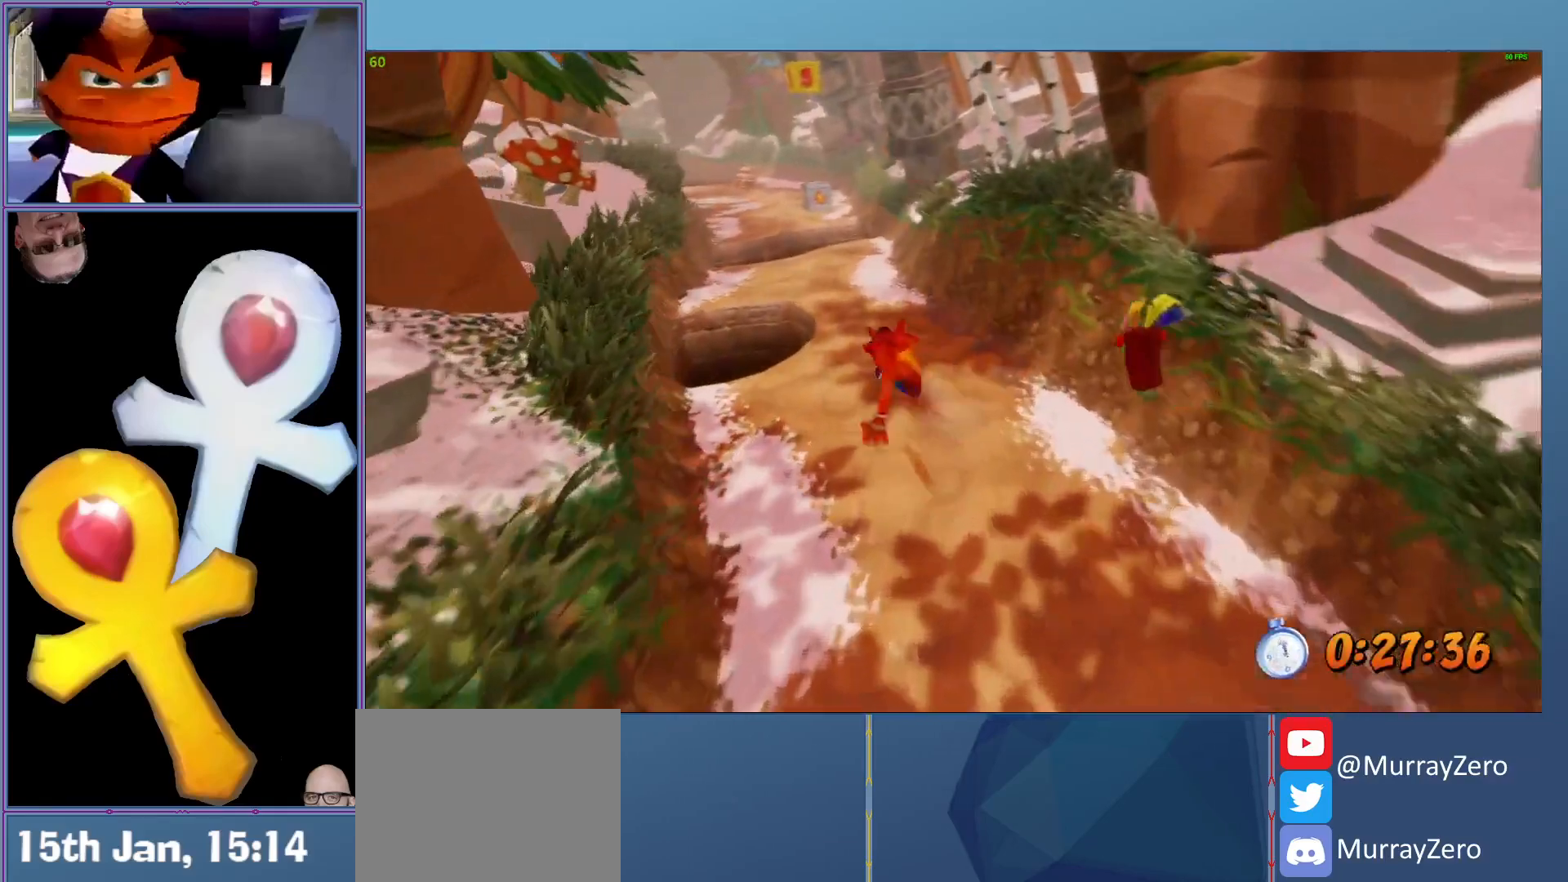
{"buttons": ["L2"], "left_stick": "up", "events": [[20, "A", "down"], [140, "left_stick", "up"], [320, "A", "up"], [320, "R1", "up"]]}
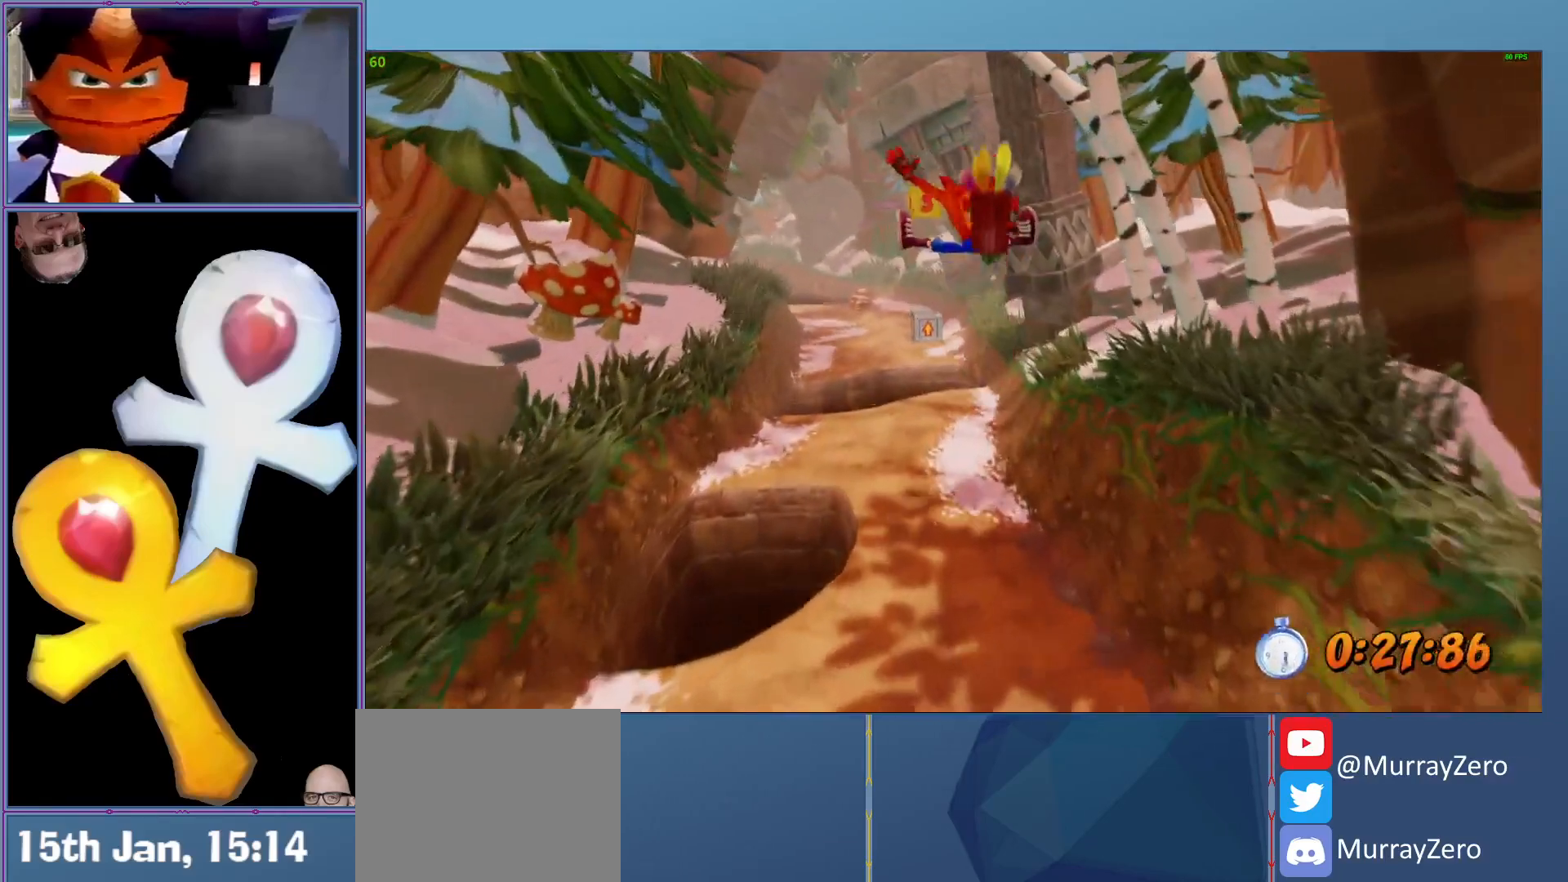
{"buttons": ["L2"], "left_stick": "up", "events": []}
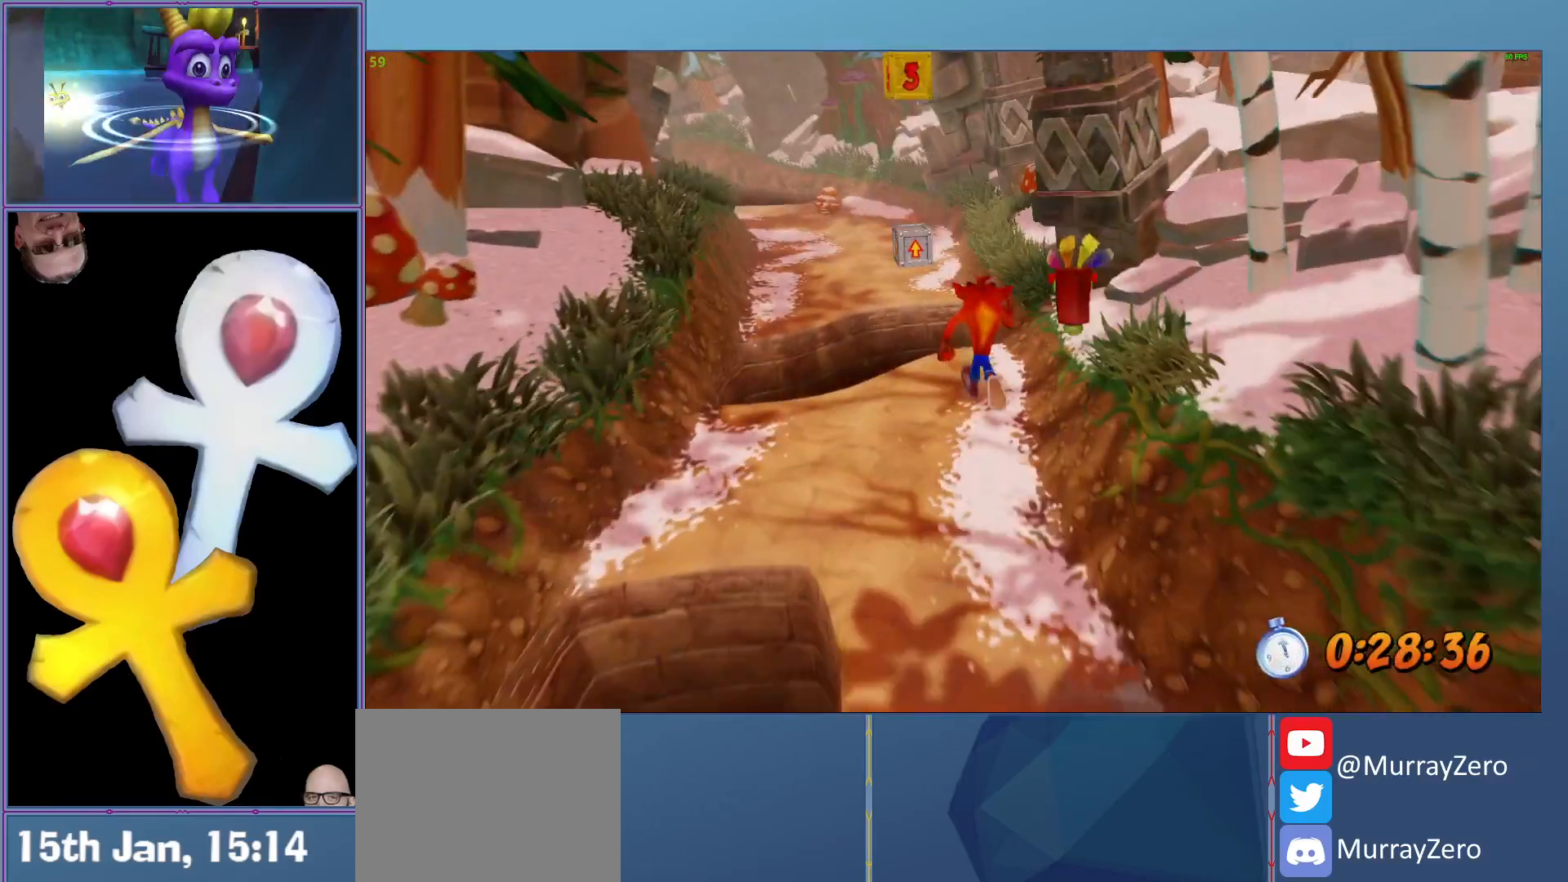
{"buttons": ["L2"], "left_stick": "up", "events": [[20, "R1", "down"], [100, "A", "down"], [220, "A", "up"], [240, "R1", "up"]]}
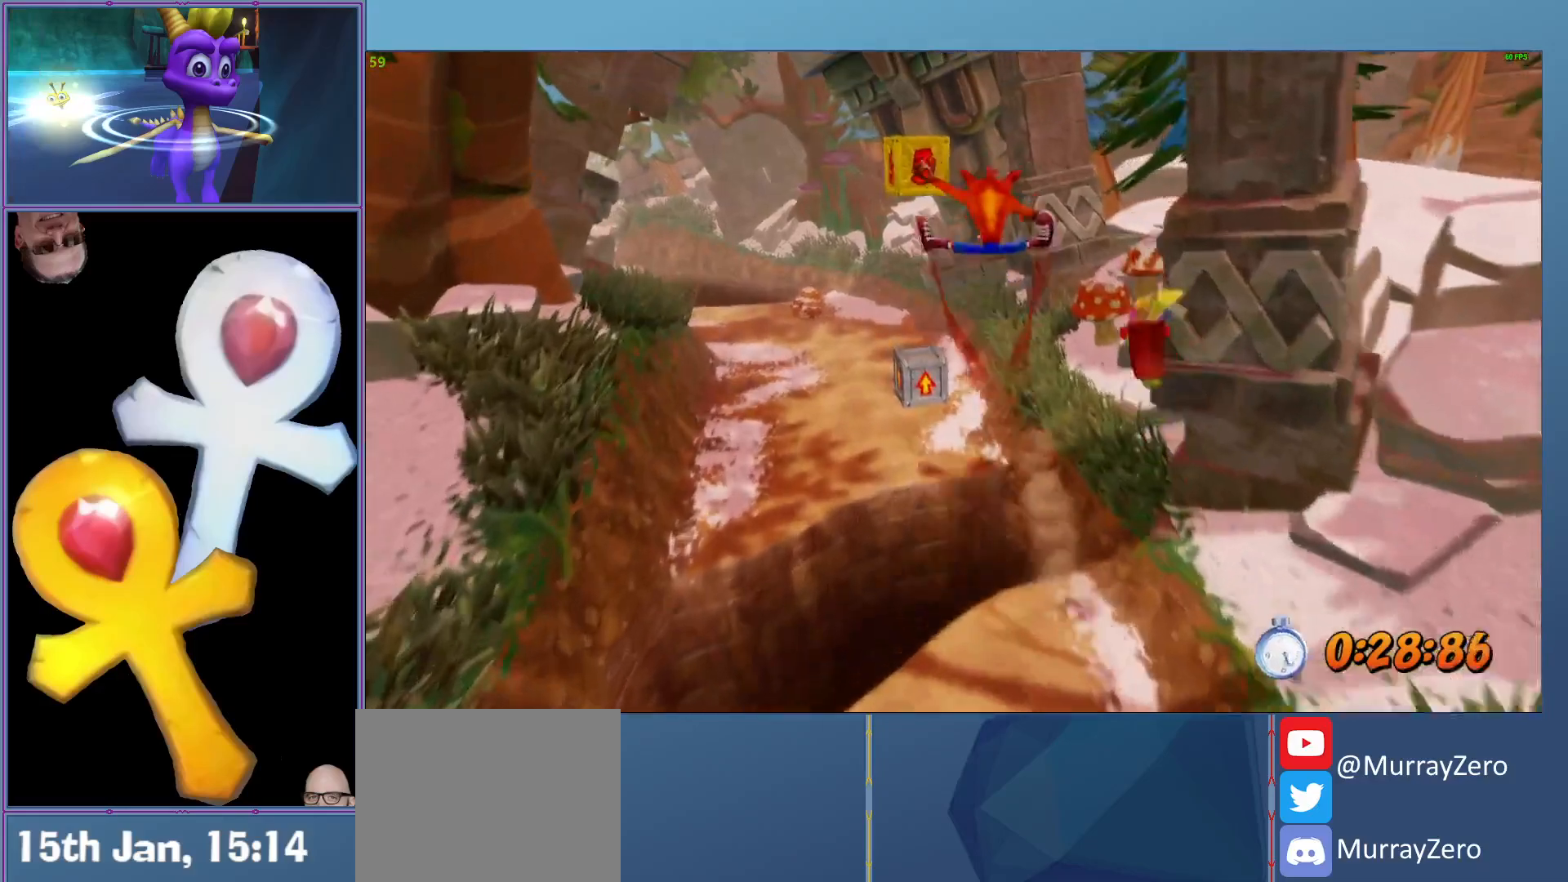
{"buttons": ["A", "X", "L2", "R1"], "left_stick": "up-left", "events": [[20, "left_stick", "center"], [220, "left_stick", "up-left"], [280, "R1", "down"], [420, "A", "down"], [500, "X", "down"]]}
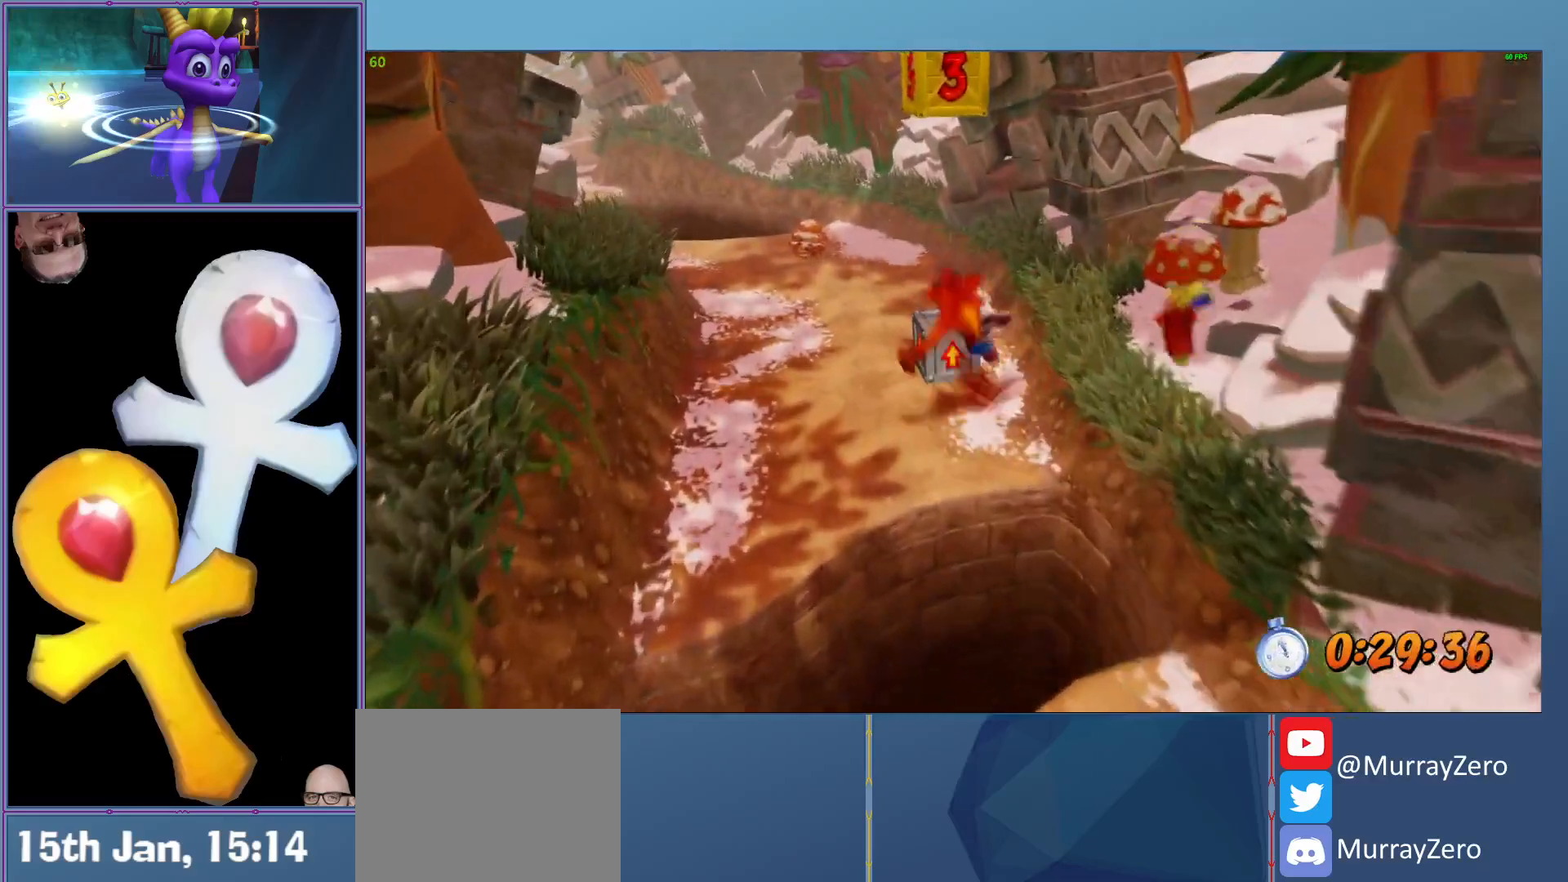
{"buttons": ["L2"], "left_stick": "up-left", "events": [[160, "X", "up"], [180, "R1", "up"], [200, "A", "up"]]}
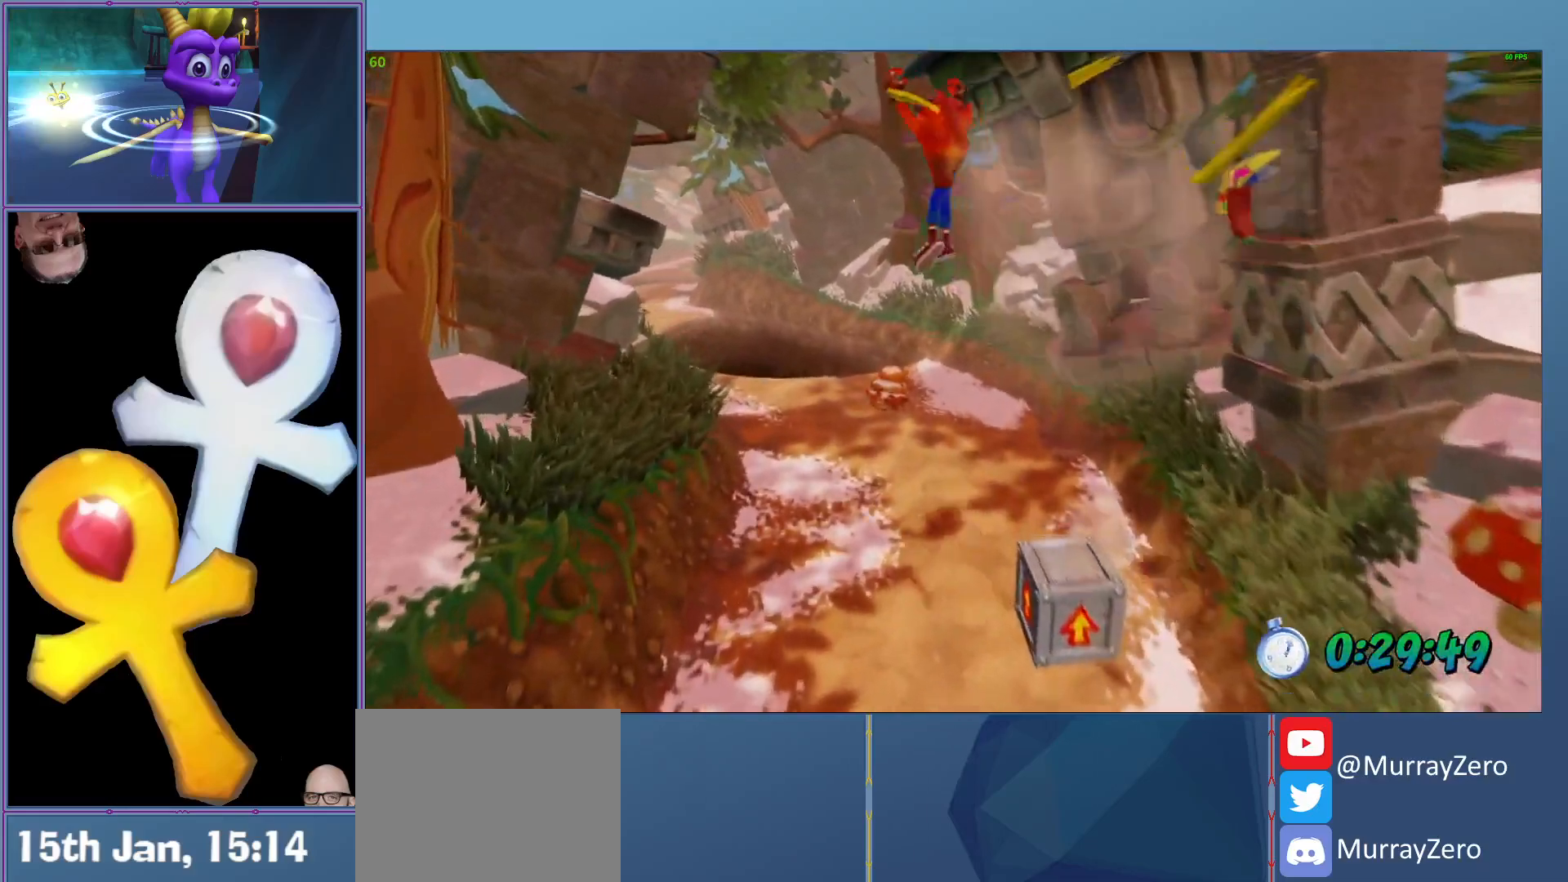
{"buttons": ["L2", "R1"], "left_stick": "up-left", "events": [[500, "R1", "down"]]}